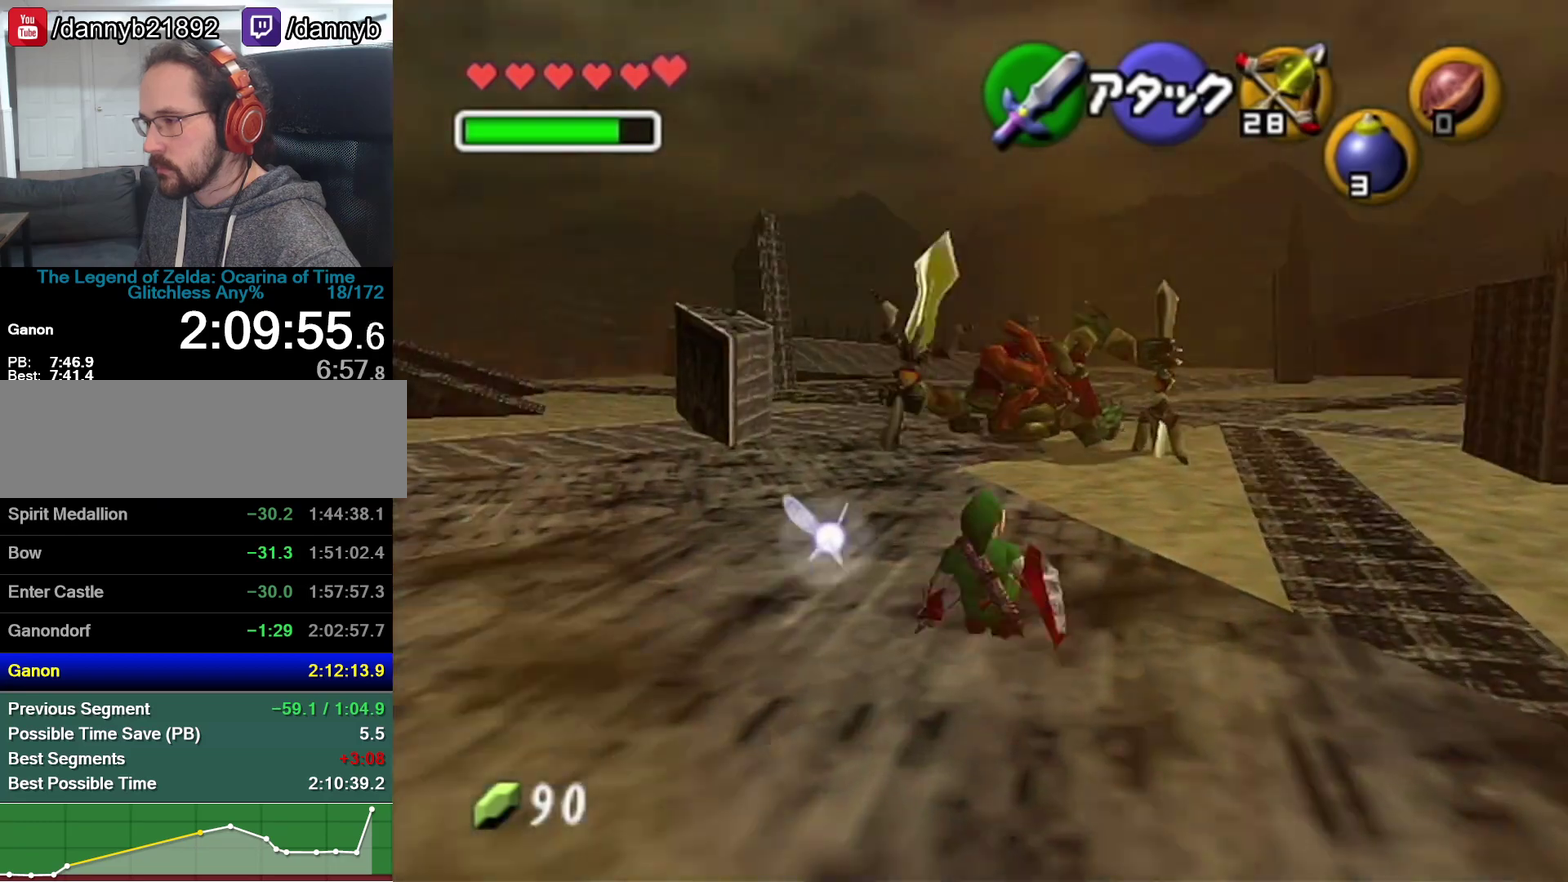
Gameplay with a controller (Nintendo layout); each line is a JSON object with the inputs held at the frame after it. "events" lists button and stick changes between this image and that frame as [ms after this image, input, new state], when the widget could be followed in between. Not read: L3 R3.
{"buttons": ["Z"], "left_stick": "up", "events": [[67, "A", "down"], [167, "Z", "down"], [200, "A", "up"]]}
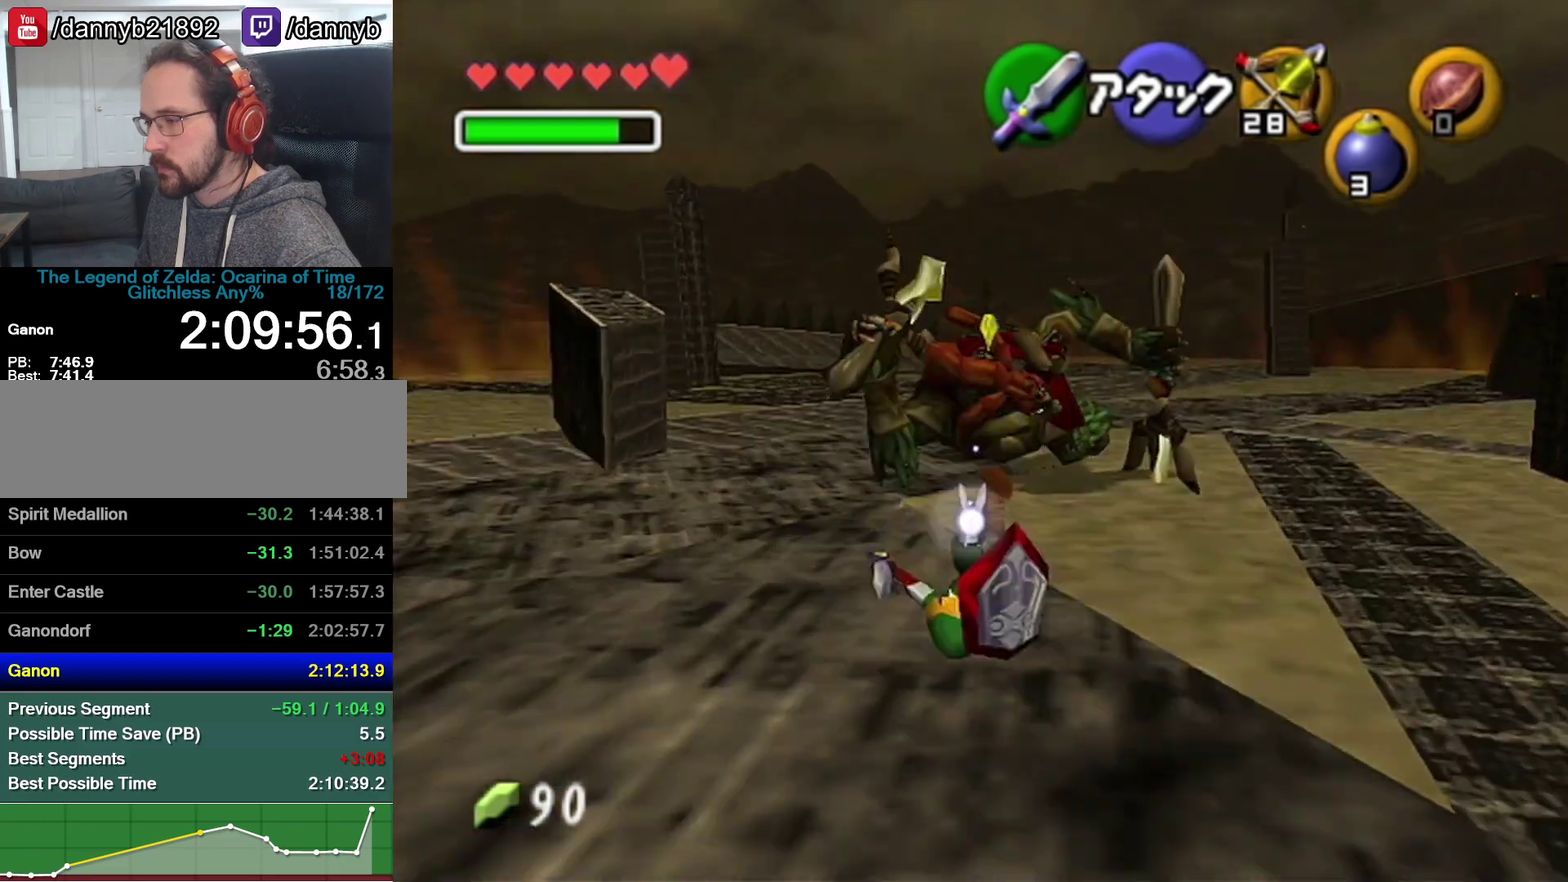
{"buttons": ["Z"], "left_stick": "up", "events": [[200, "A", "down"], [350, "A", "up"]]}
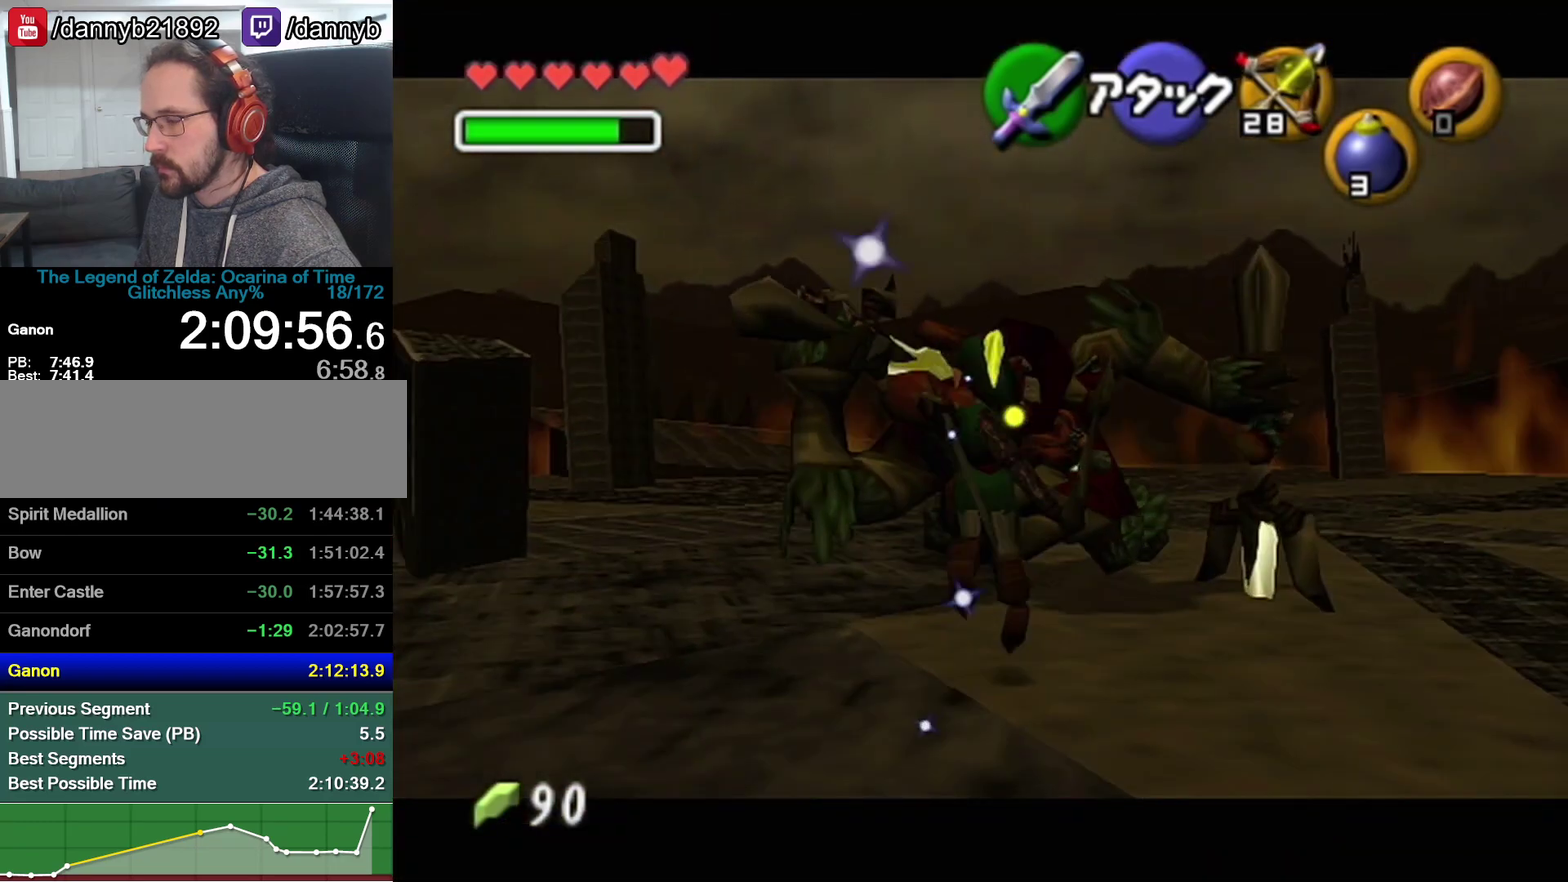
{"buttons": [], "left_stick": "center", "events": [[67, "Z", "up"], [67, "left_stick", "center"]]}
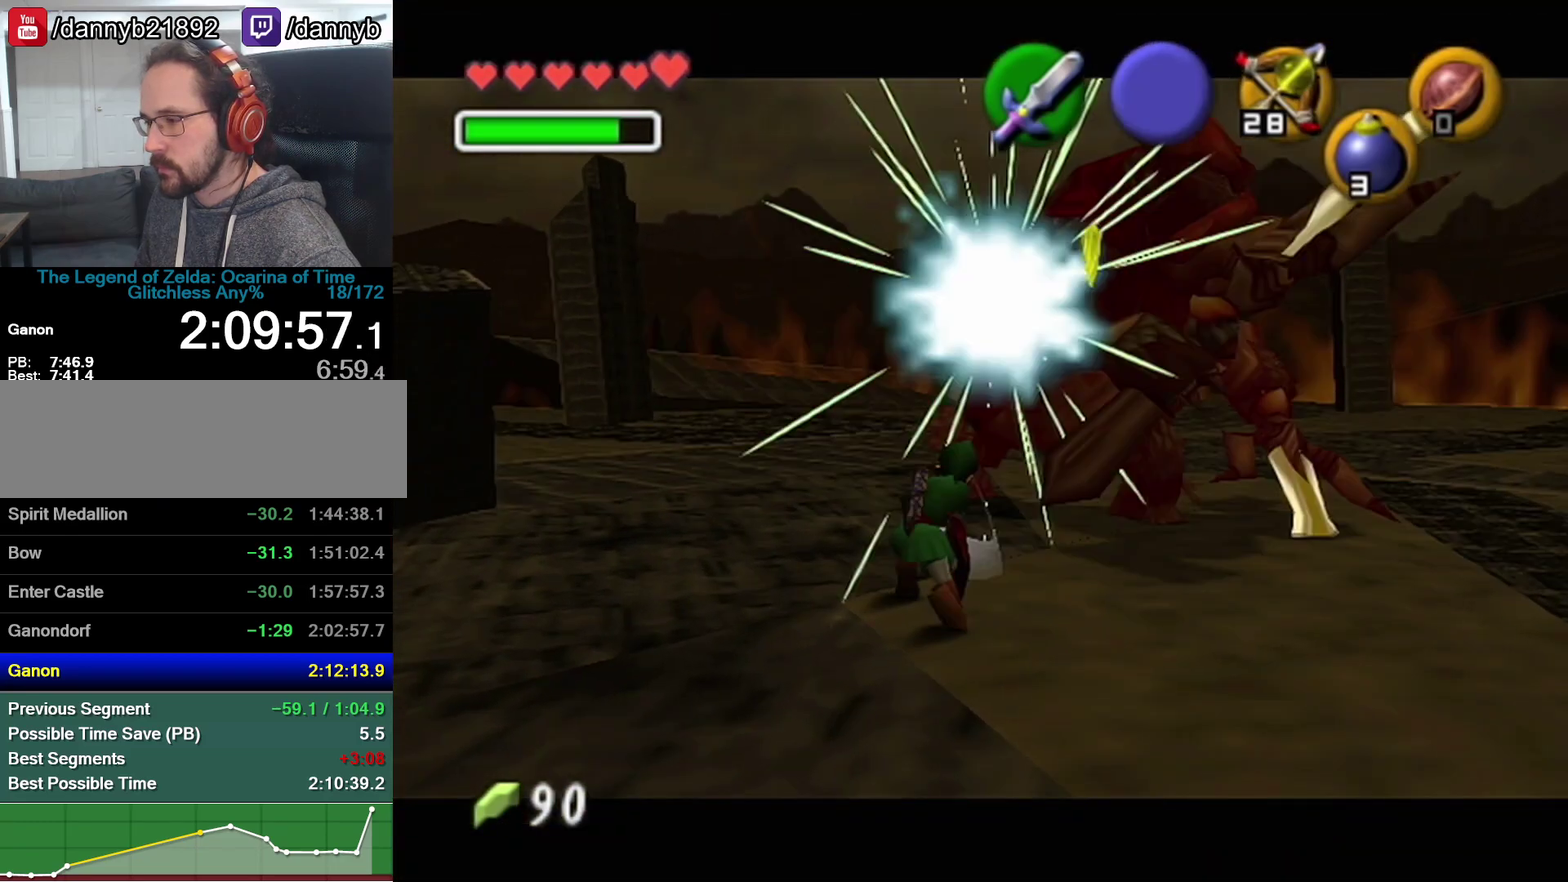
{"buttons": [], "left_stick": "center", "events": [[133, "left_stick", "up-right"], [233, "left_stick", "right"], [417, "left_stick", "center"]]}
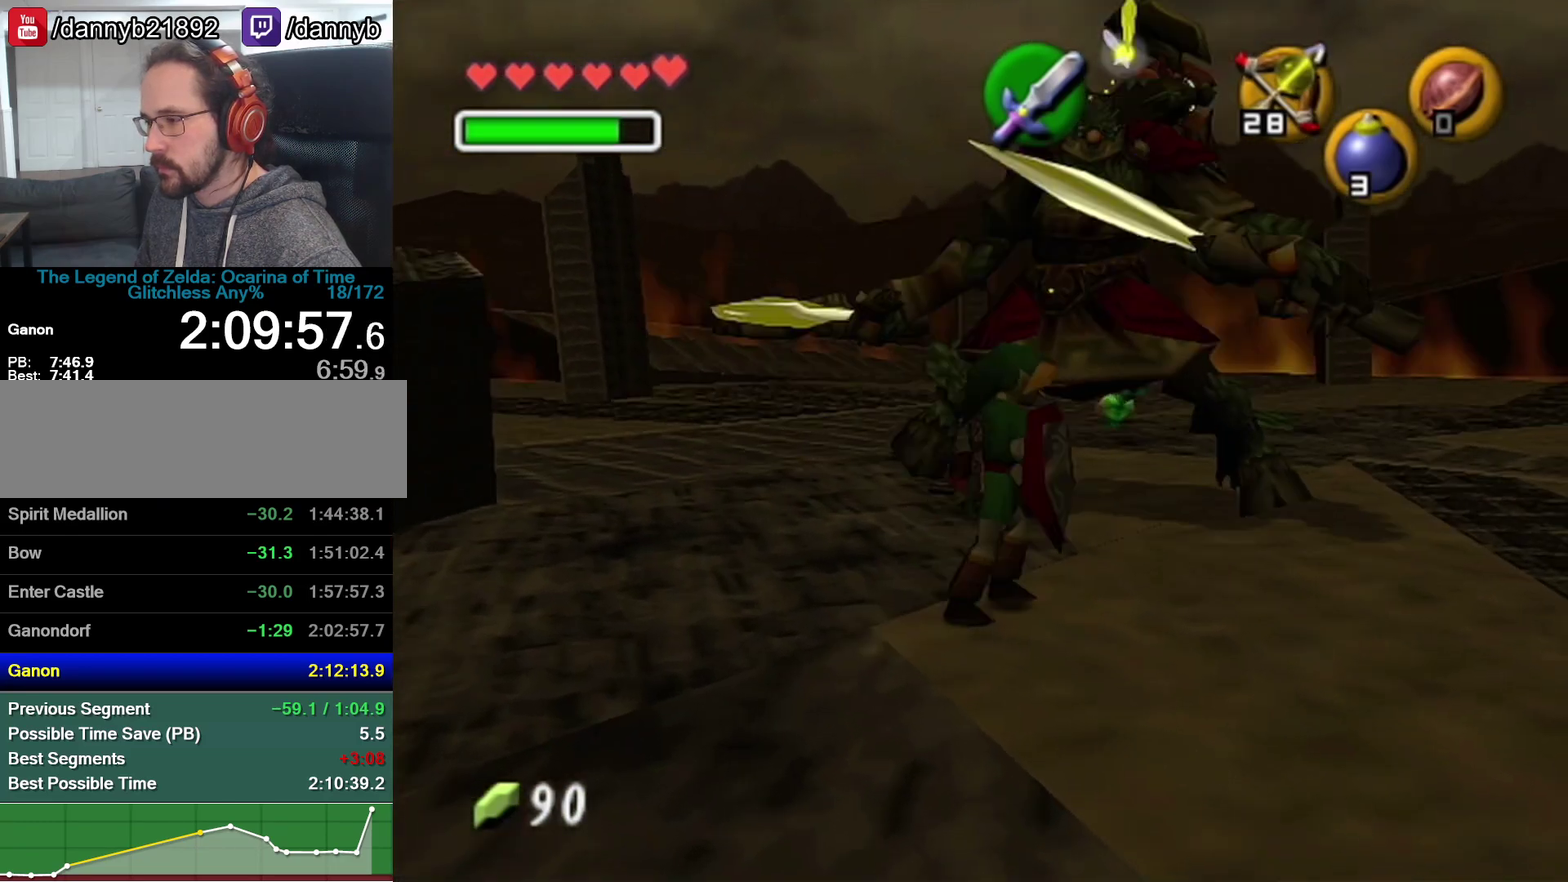
{"buttons": [], "left_stick": "center", "events": []}
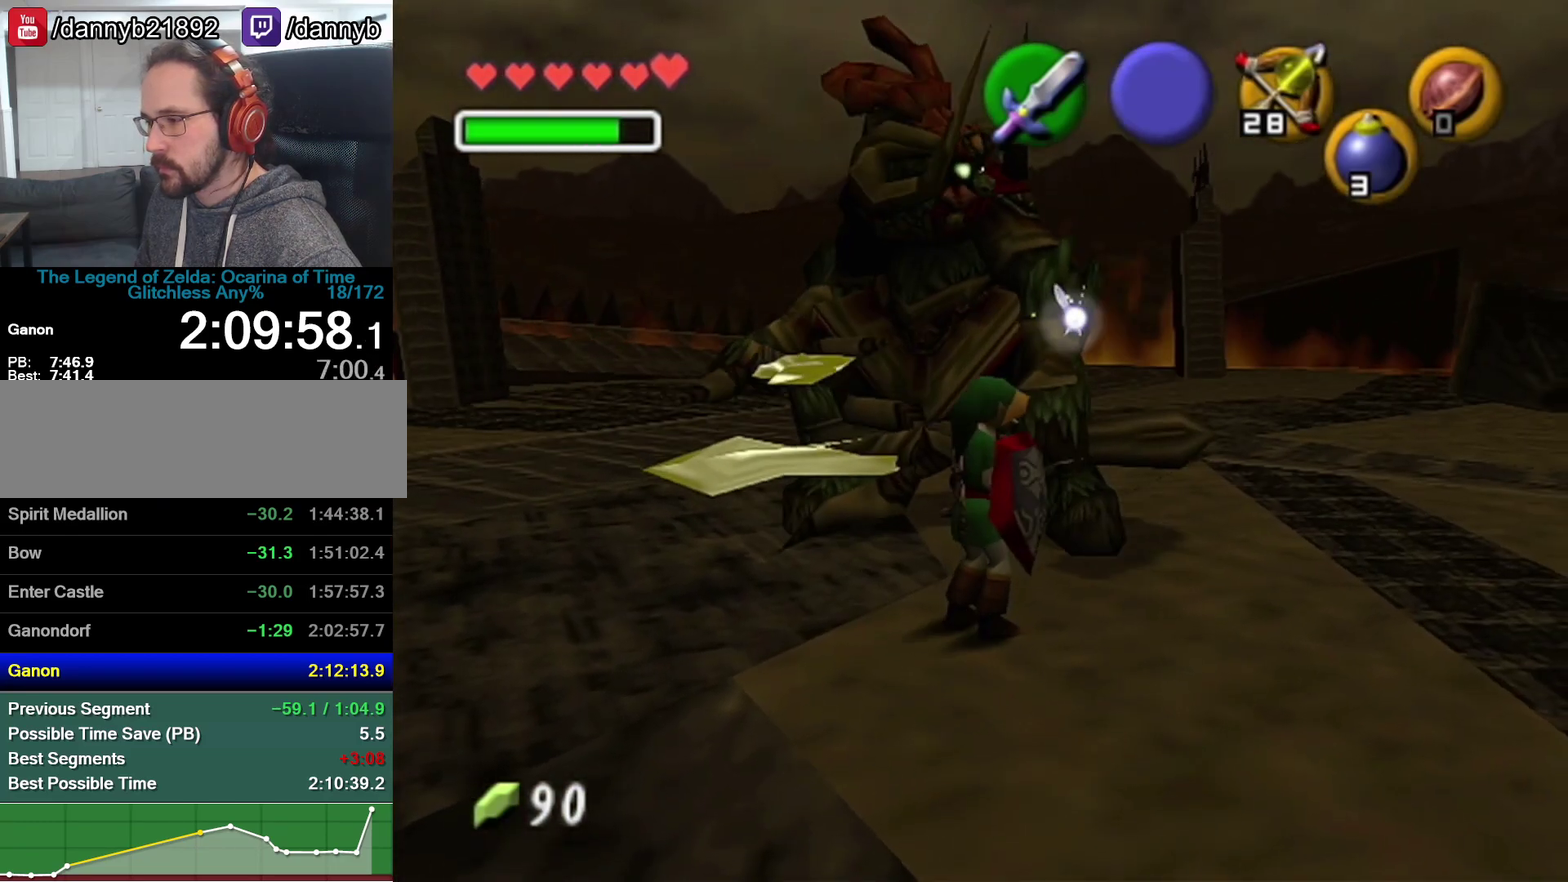
{"buttons": ["R1"], "left_stick": "up", "events": [[67, "left_stick", "up"], [200, "A", "down"], [283, "A", "up"], [450, "R1", "down"]]}
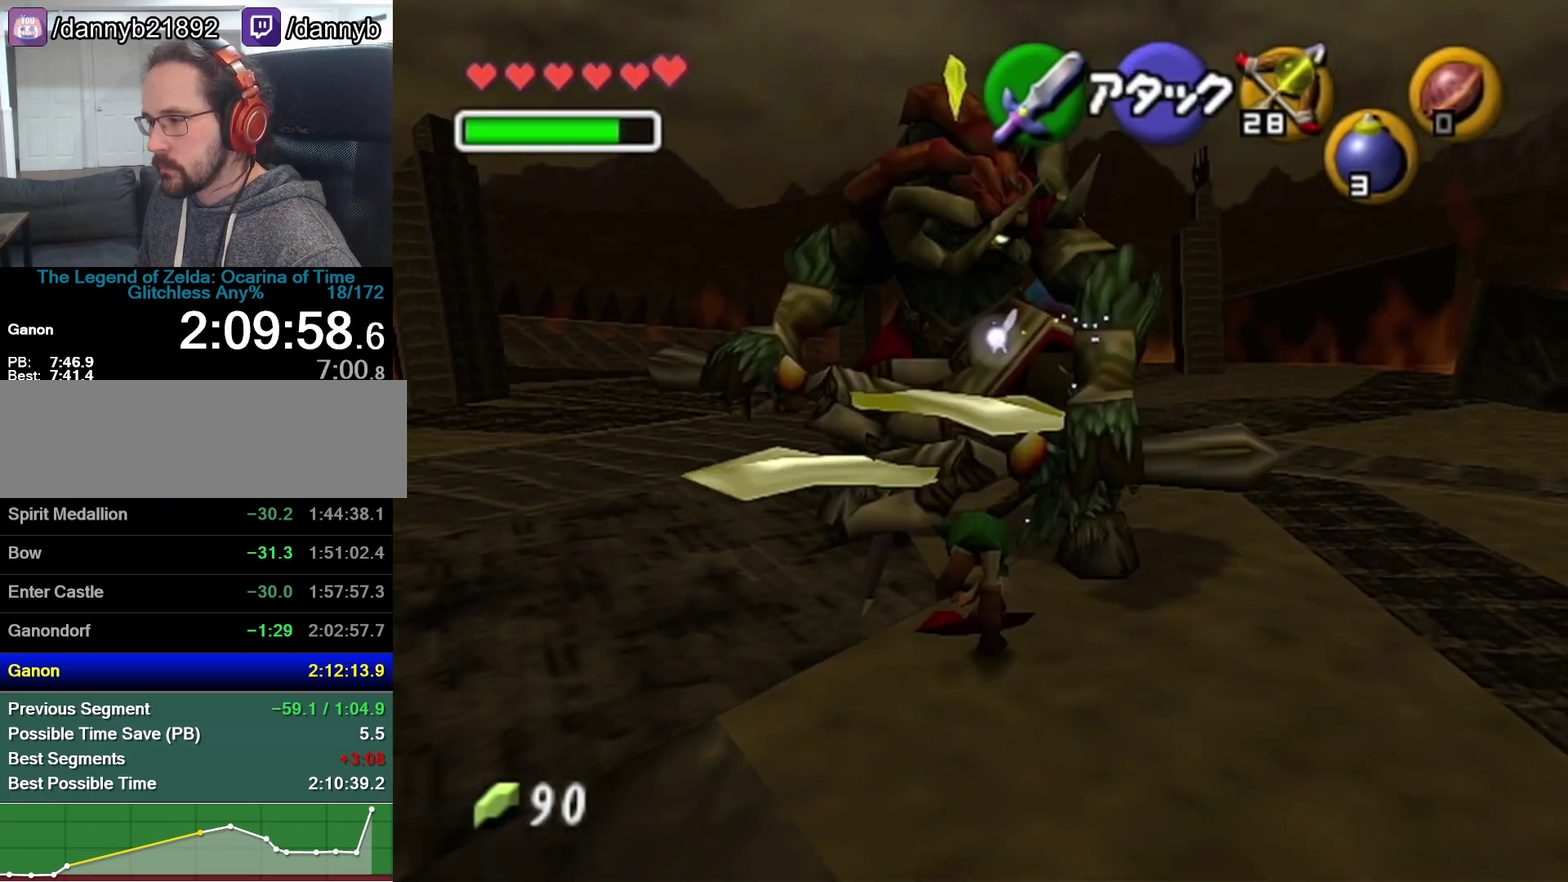
{"buttons": ["R1"], "left_stick": "down", "events": [[250, "left_stick", "down"]]}
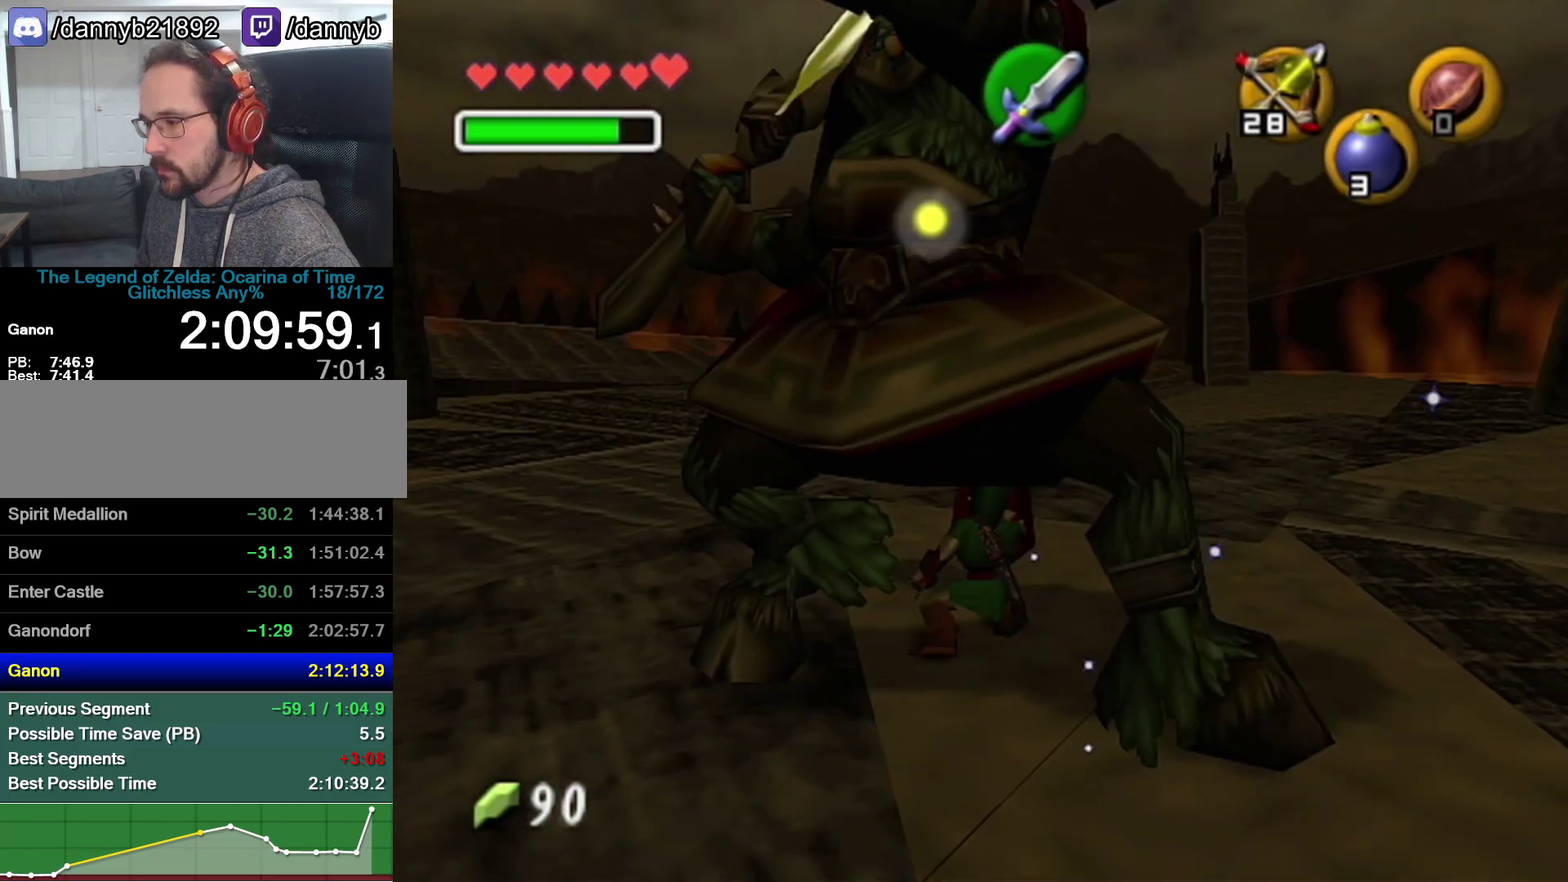
{"buttons": ["R1"], "left_stick": "down", "events": []}
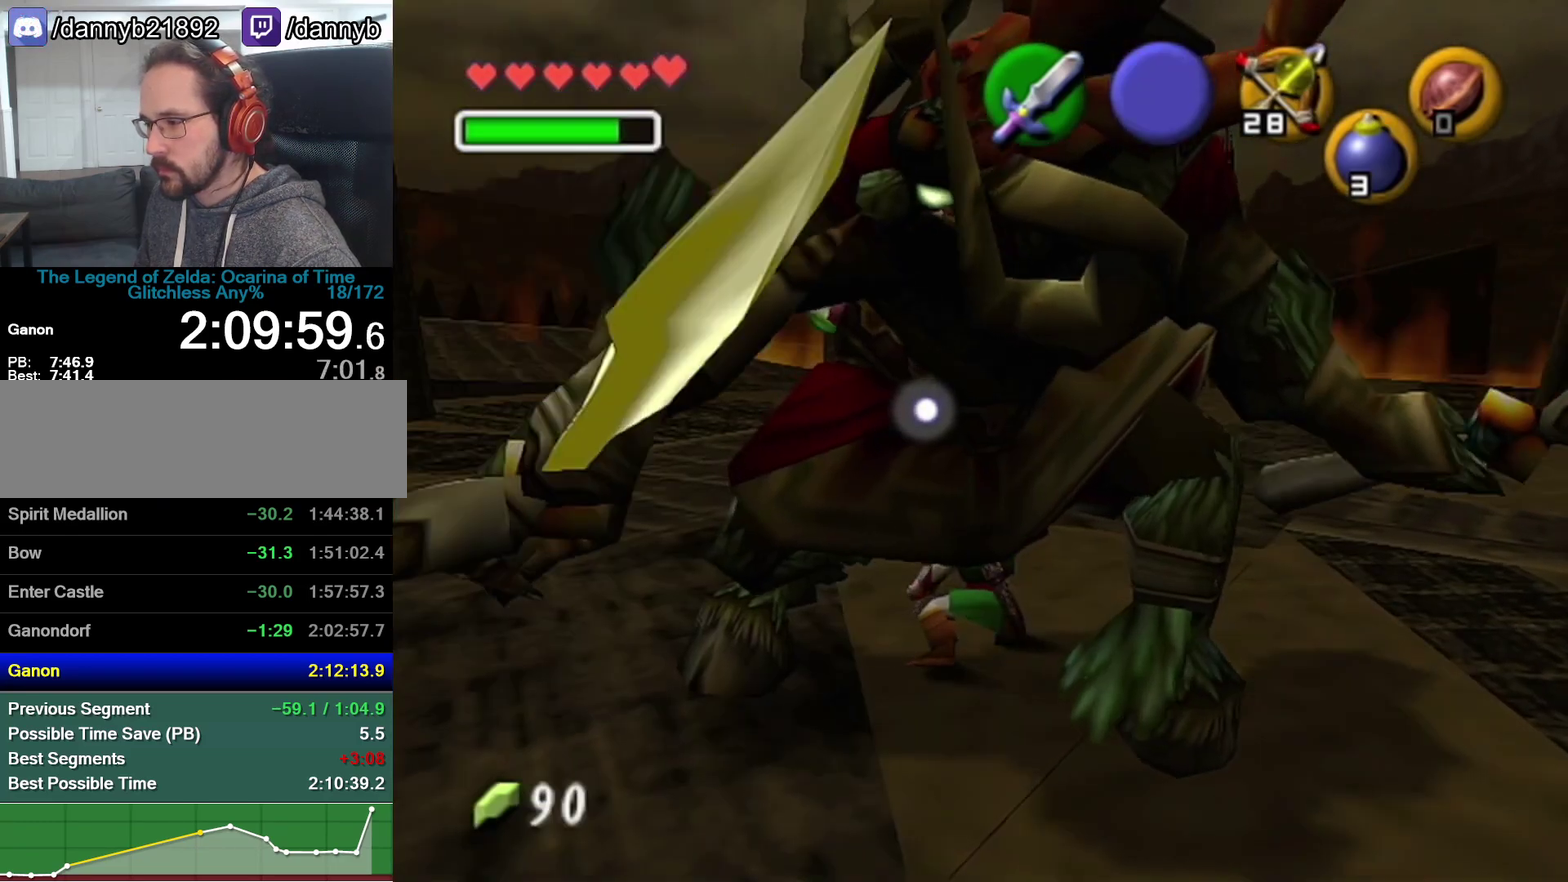
{"buttons": [], "left_stick": "down", "events": [[100, "B", "down"], [200, "B", "up"], [450, "R1", "up"]]}
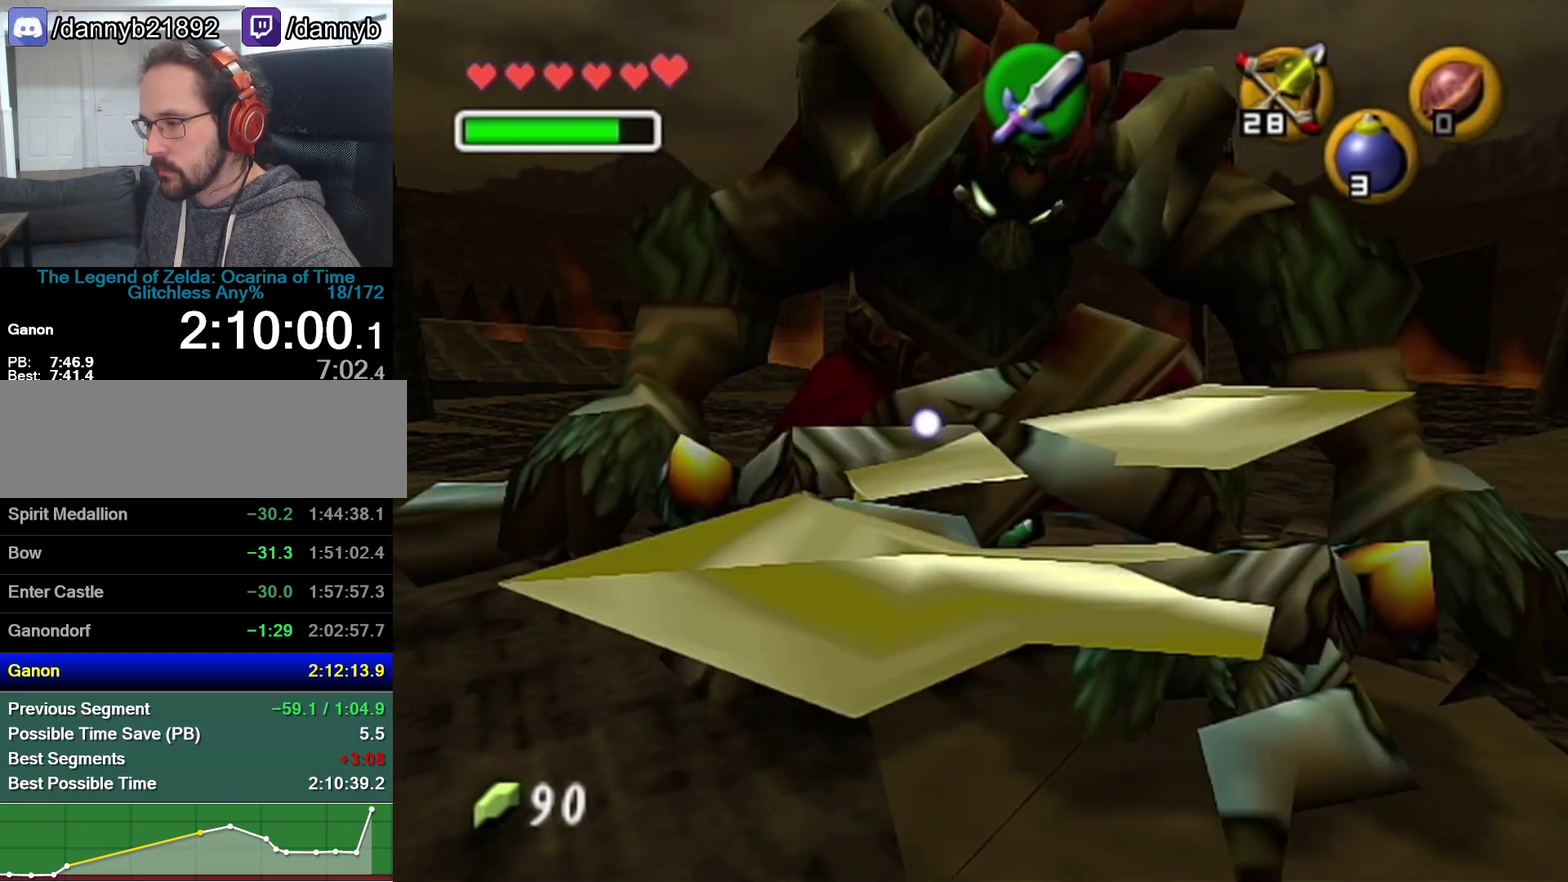
{"buttons": [], "left_stick": "down", "events": [[250, "A", "down"], [317, "A", "up"]]}
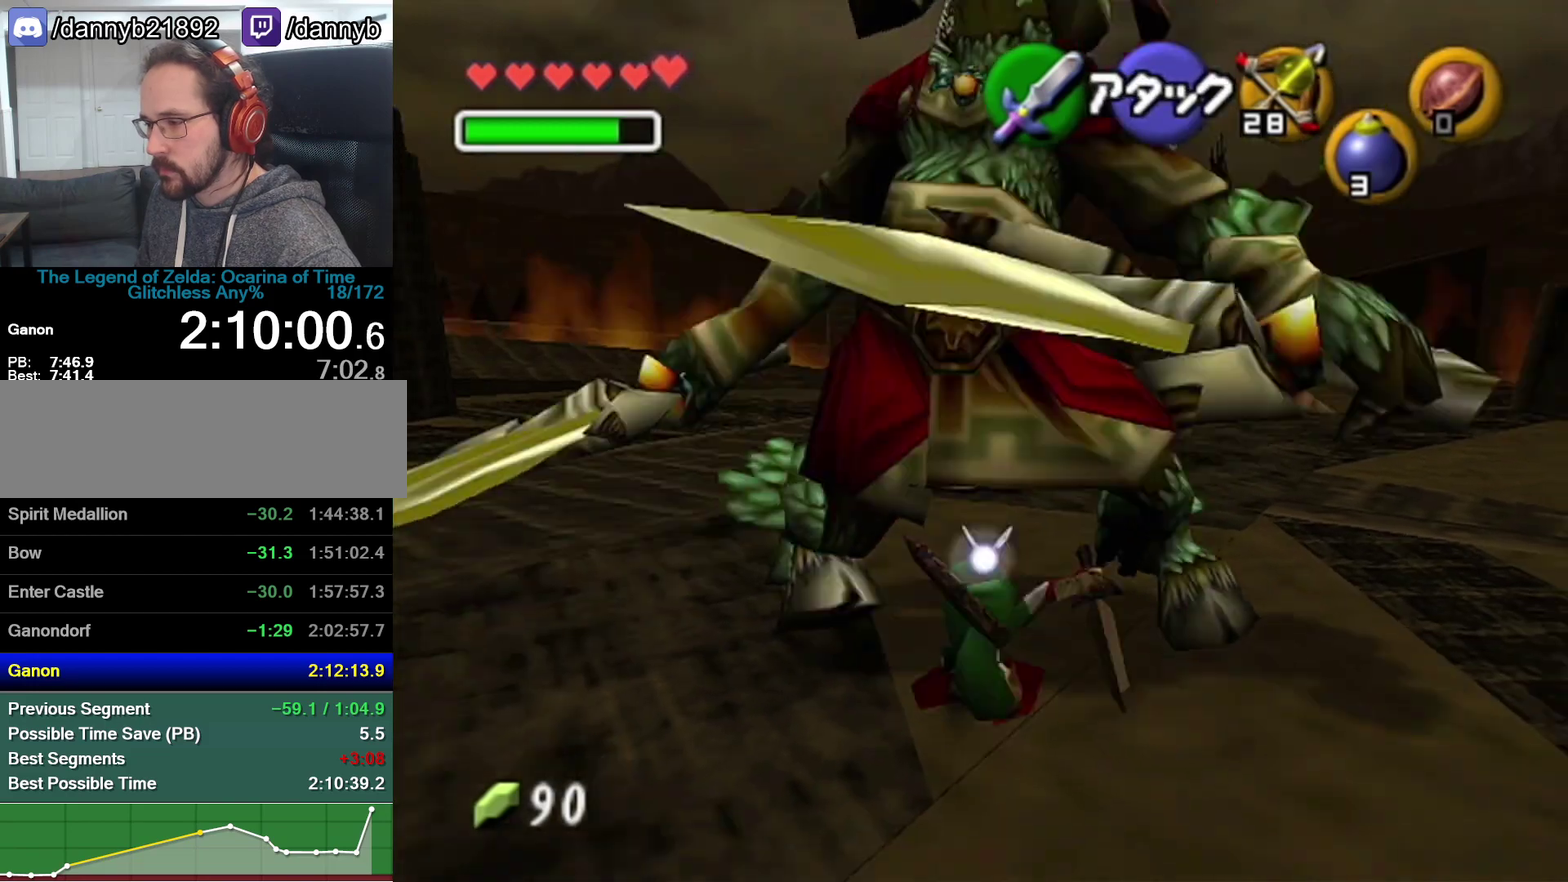
{"buttons": [], "left_stick": "down", "events": [[167, "Z", "down"], [167, "left_stick", "center"], [317, "Z", "up"], [383, "left_stick", "down"]]}
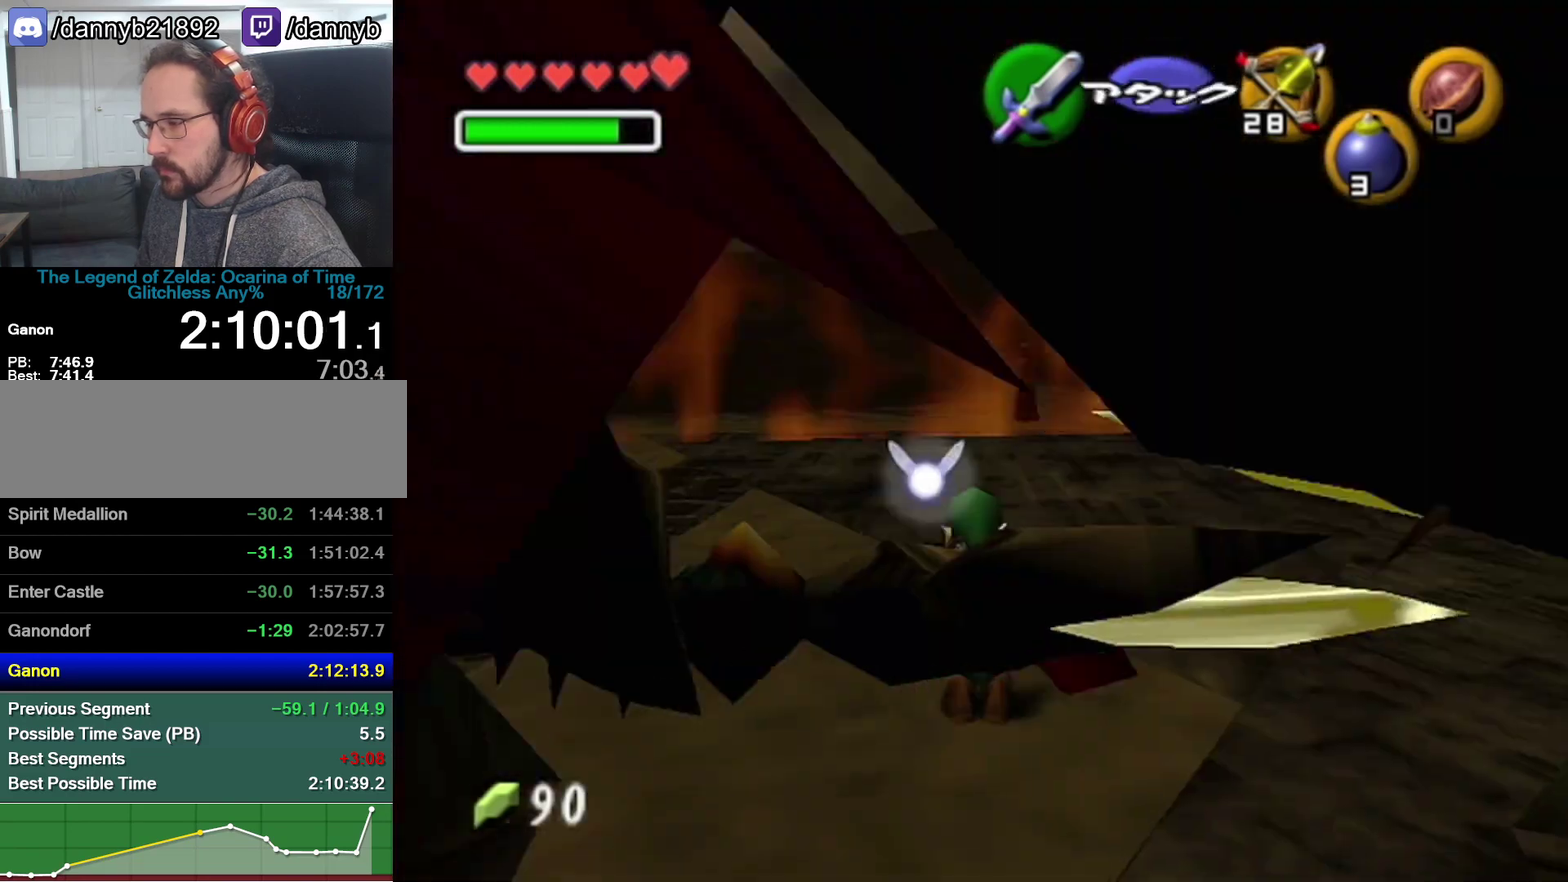
{"buttons": ["A"], "left_stick": "down", "events": [[483, "A", "down"]]}
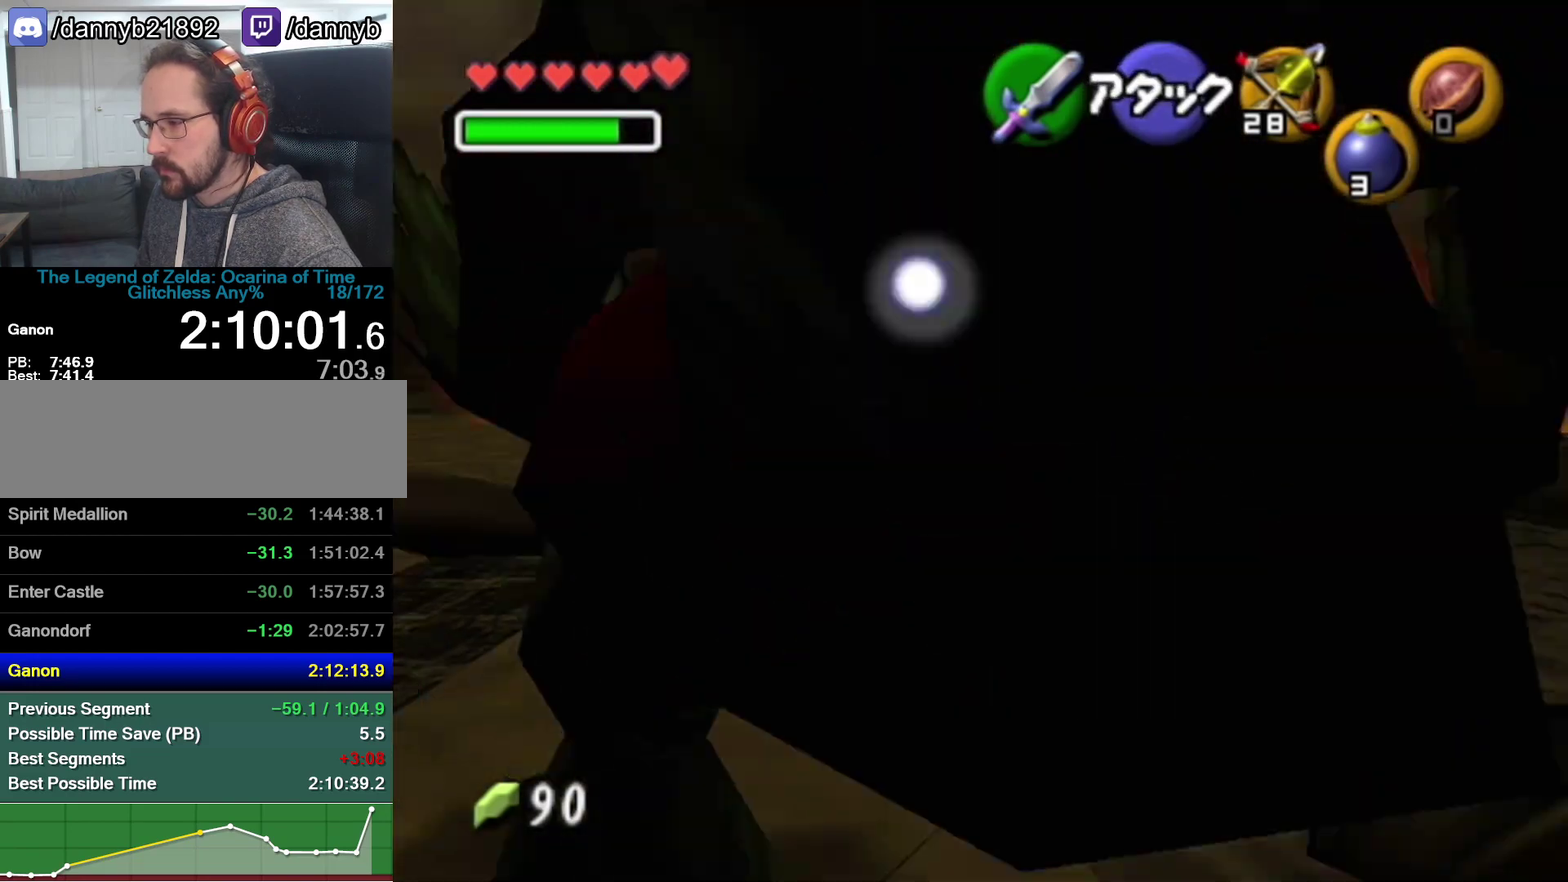
{"buttons": [], "left_stick": "down", "events": [[233, "A", "up"]]}
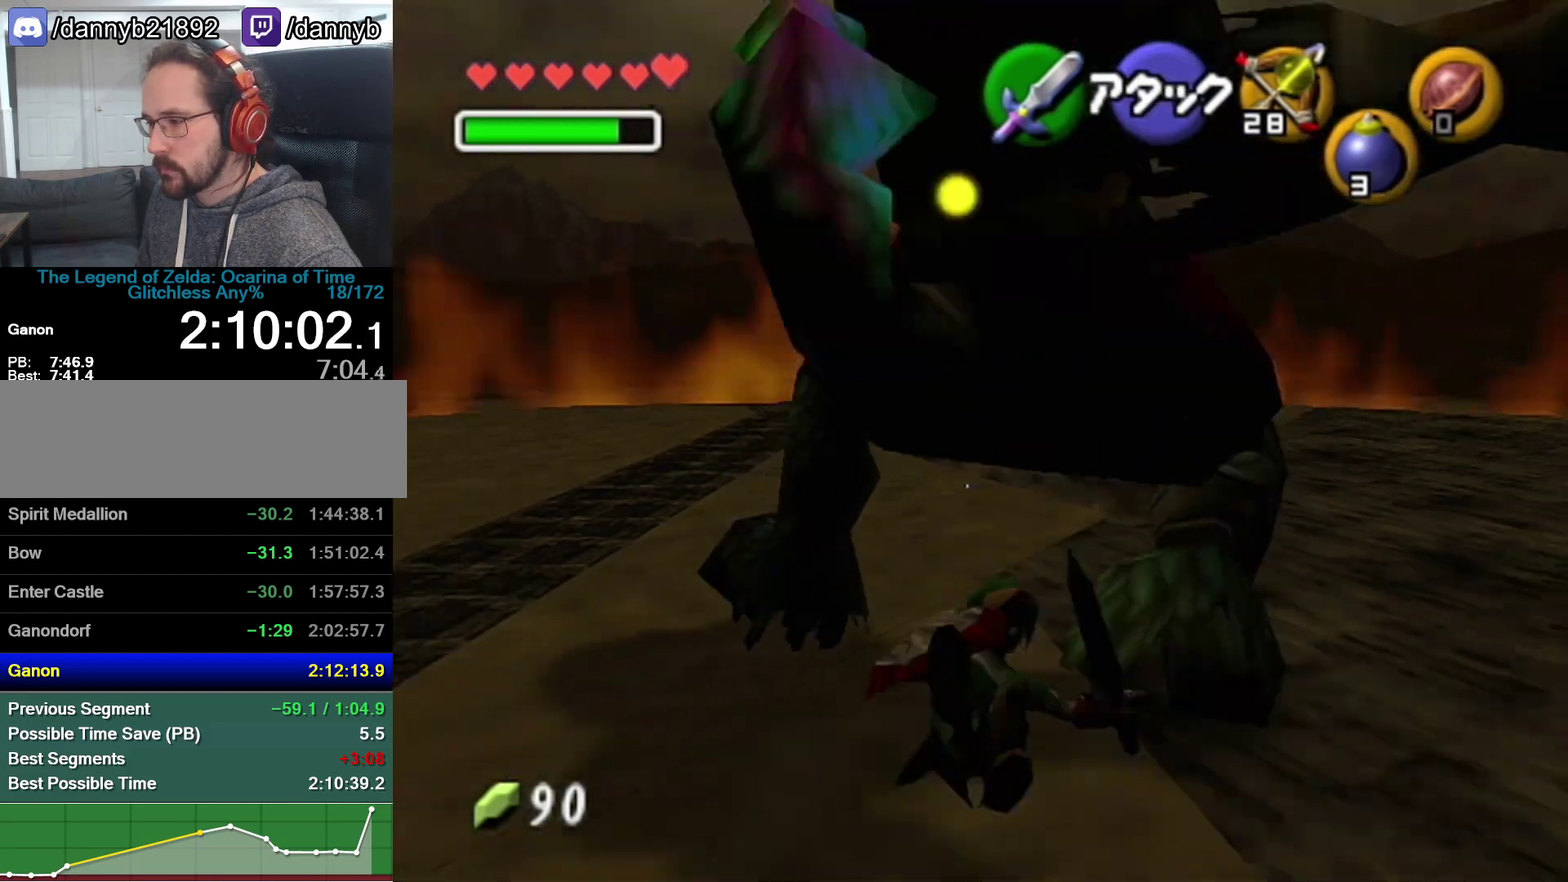
{"buttons": [], "left_stick": "down", "events": []}
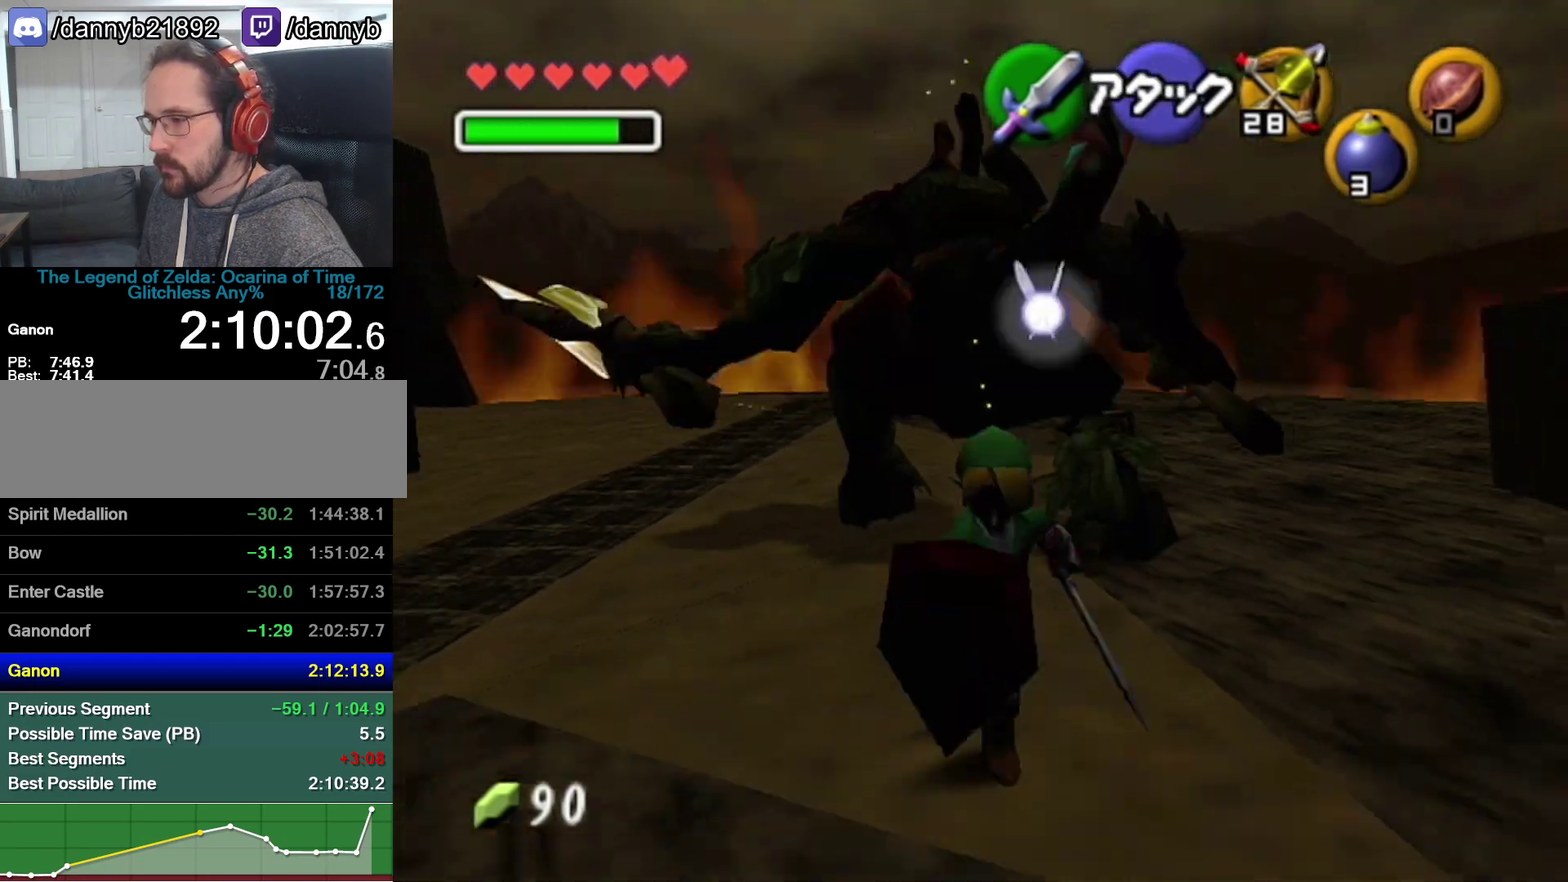
{"buttons": ["A", "Z"], "left_stick": "center", "events": [[33, "left_stick", "up"], [200, "left_stick", "center"], [233, "Z", "down"], [450, "A", "down"]]}
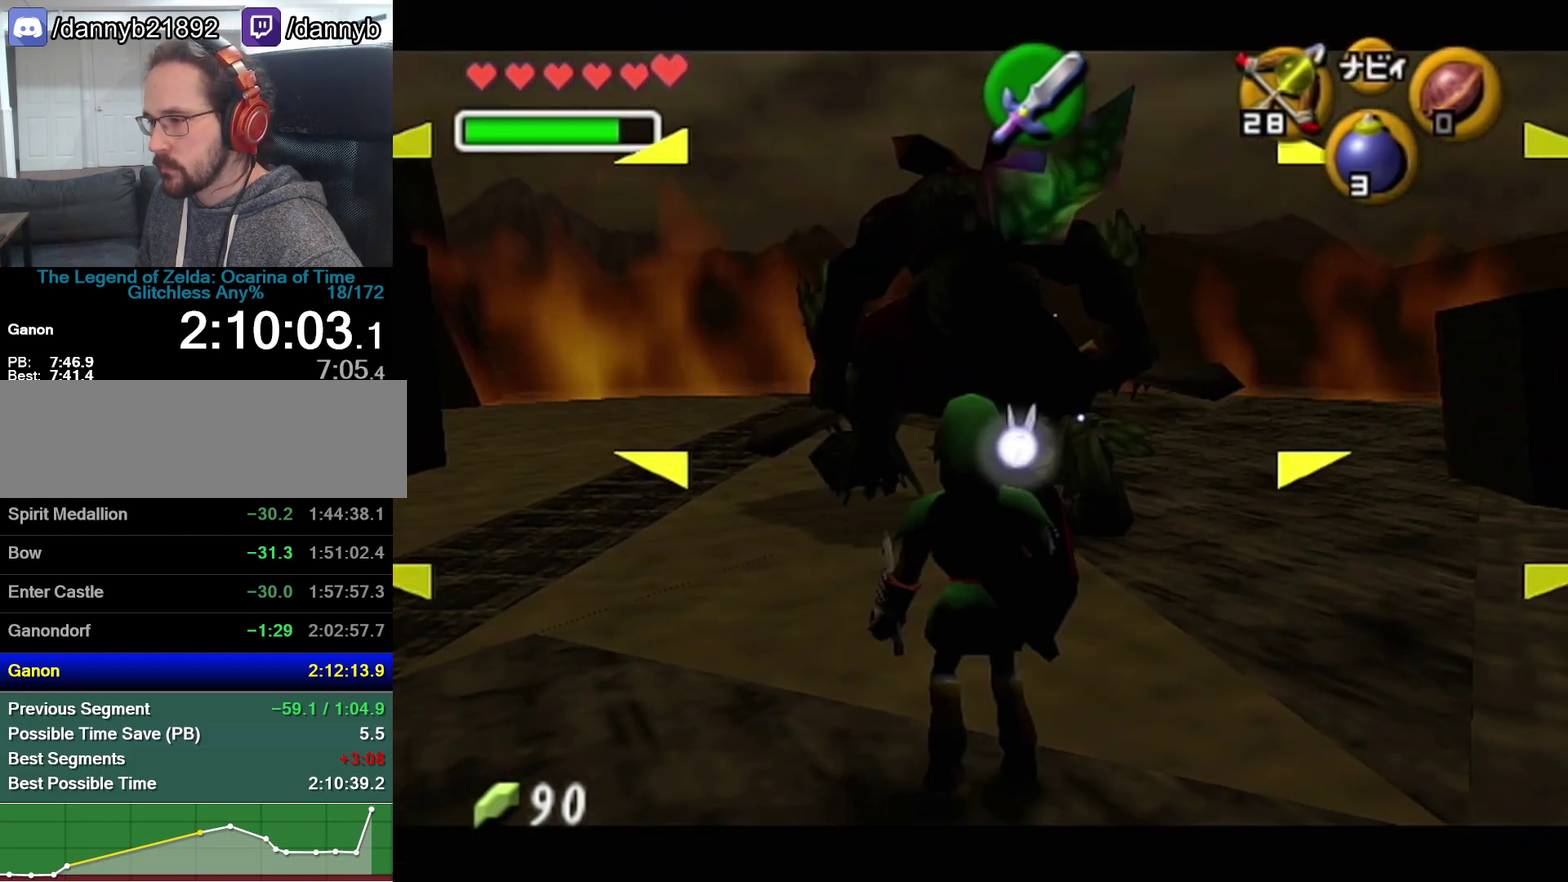
{"buttons": [], "left_stick": "center", "events": [[100, "A", "up"], [200, "Z", "up"]]}
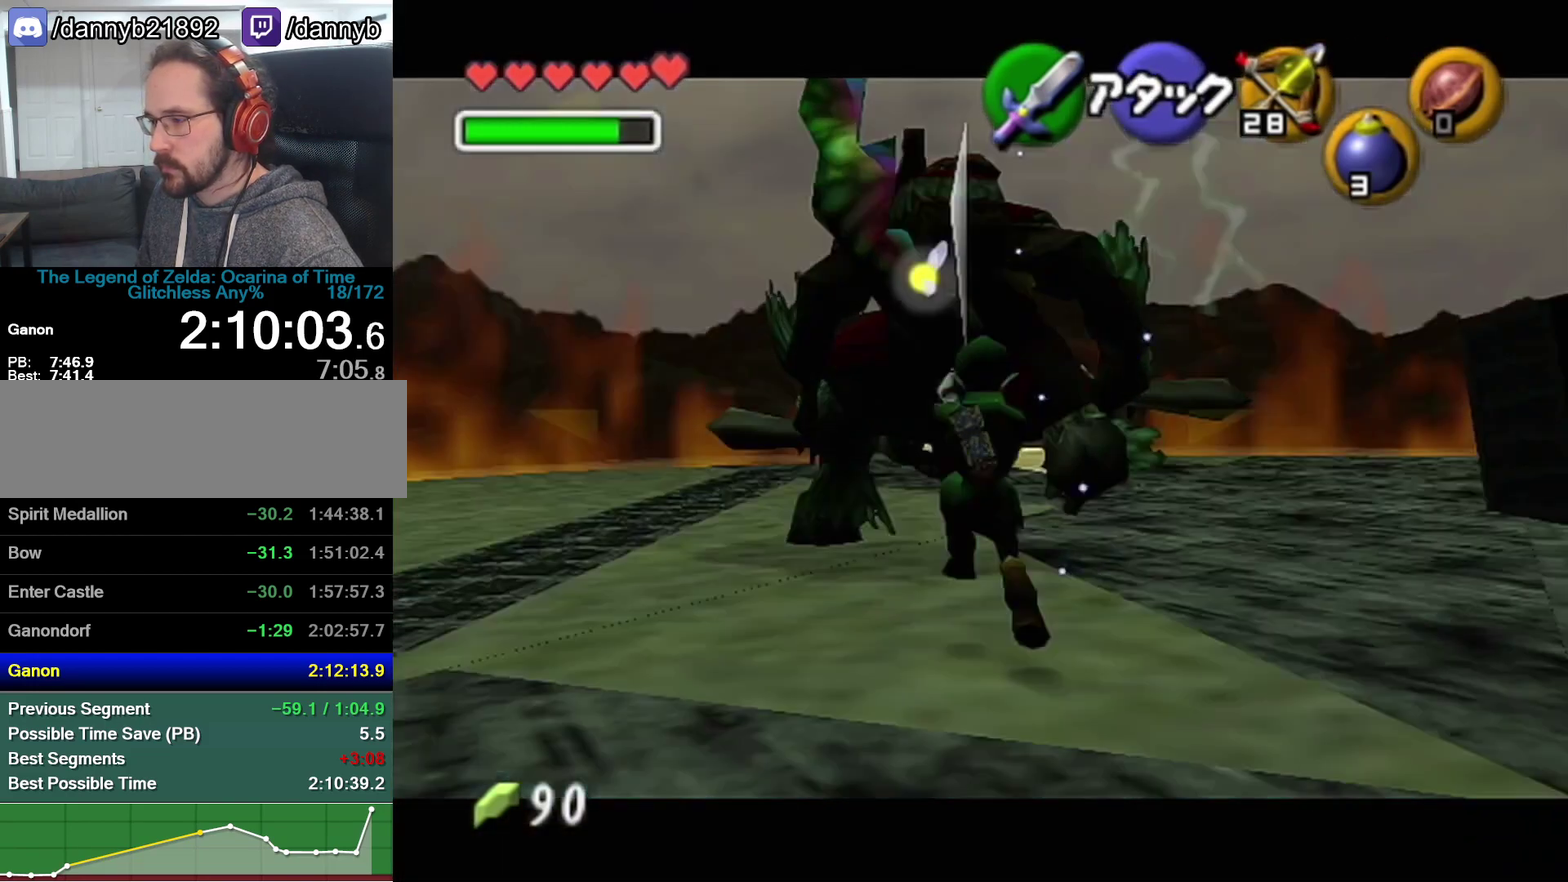
{"buttons": [], "left_stick": "up", "events": [[383, "left_stick", "up"]]}
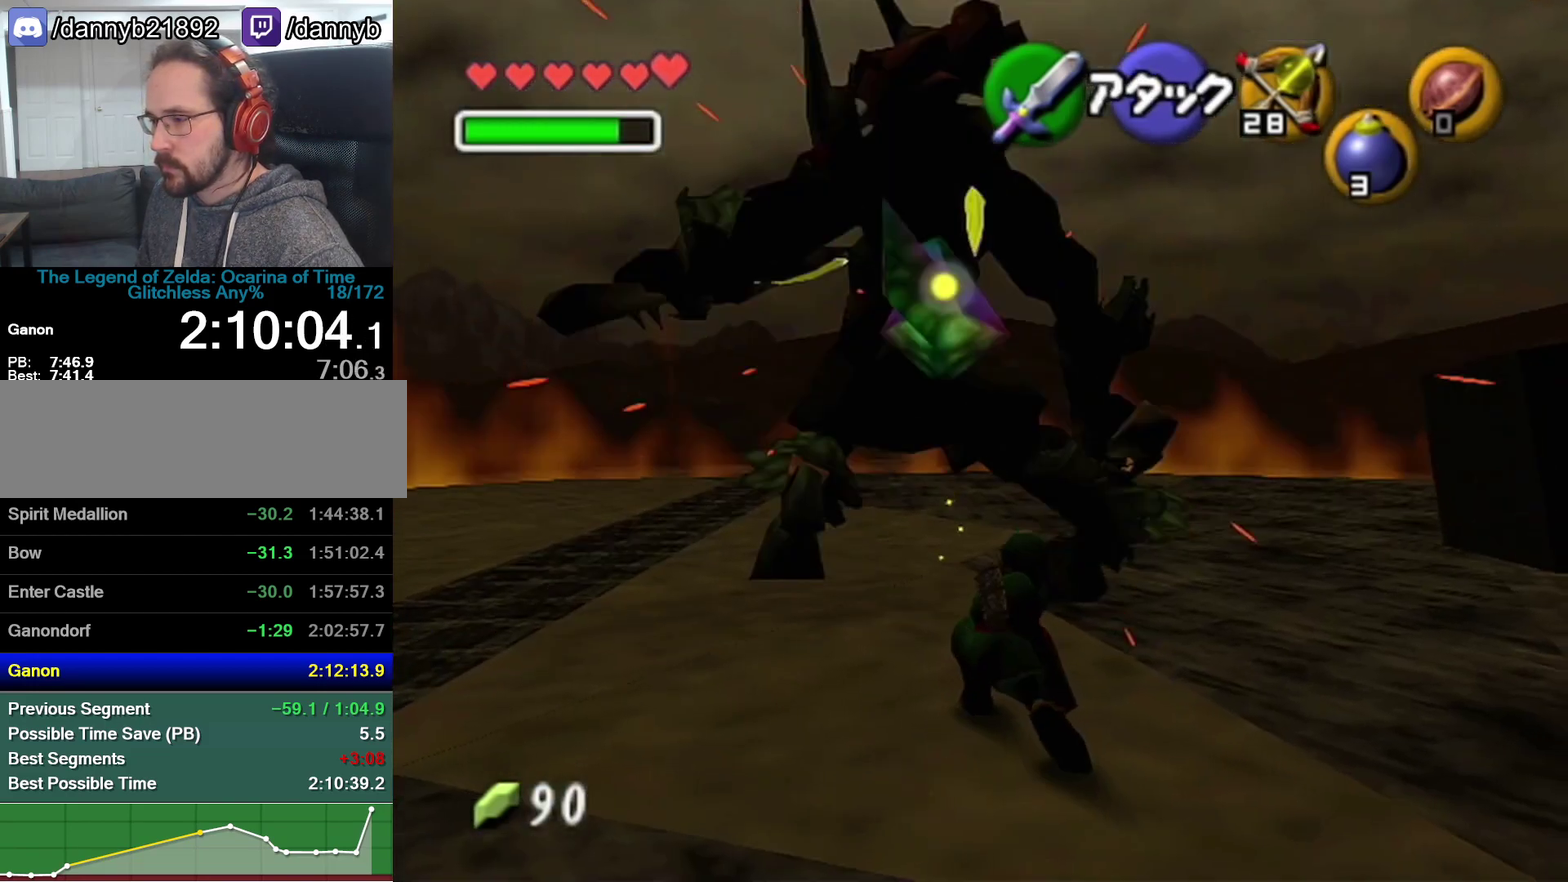
{"buttons": [], "left_stick": "up", "events": [[133, "A", "down"], [350, "A", "up"]]}
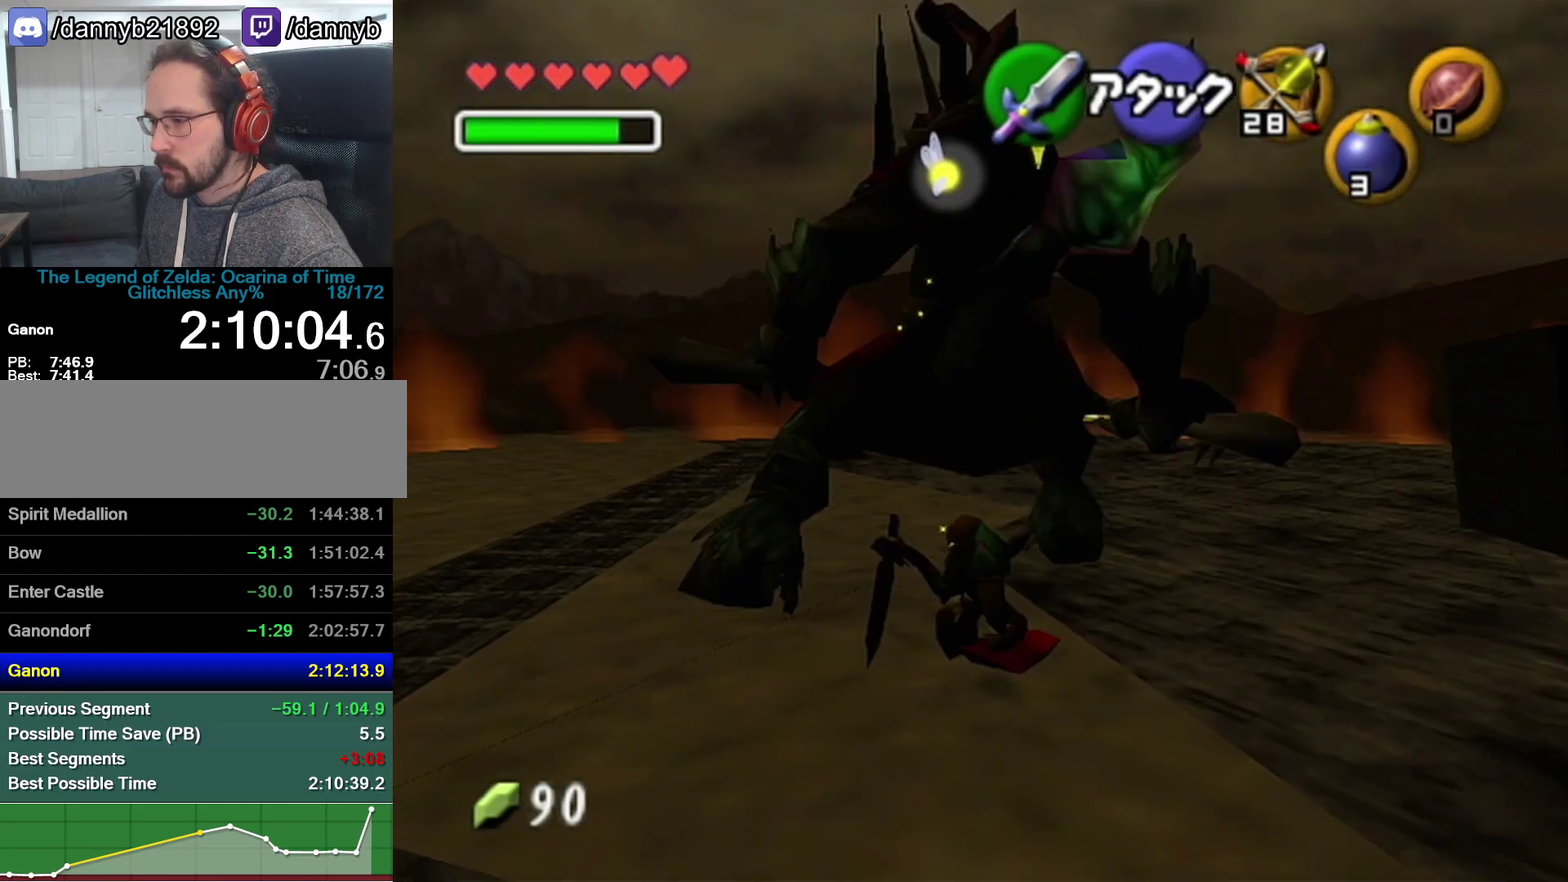
{"buttons": ["A"], "left_stick": "down", "events": [[233, "left_stick", "center"], [283, "left_stick", "down"], [467, "A", "down"]]}
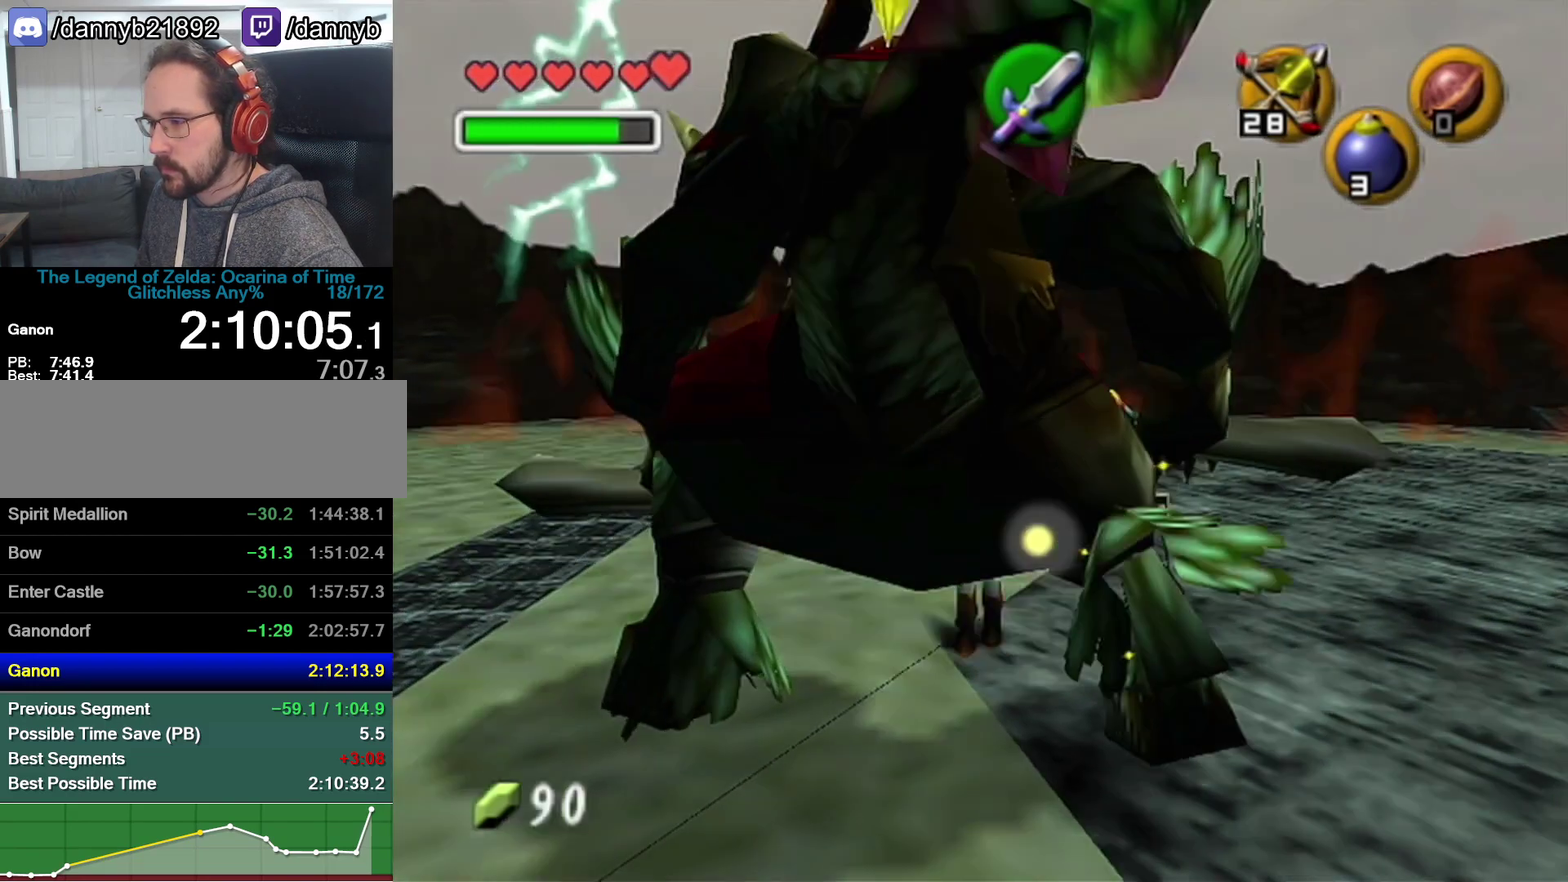
{"buttons": [], "left_stick": "down", "events": [[167, "A", "up"]]}
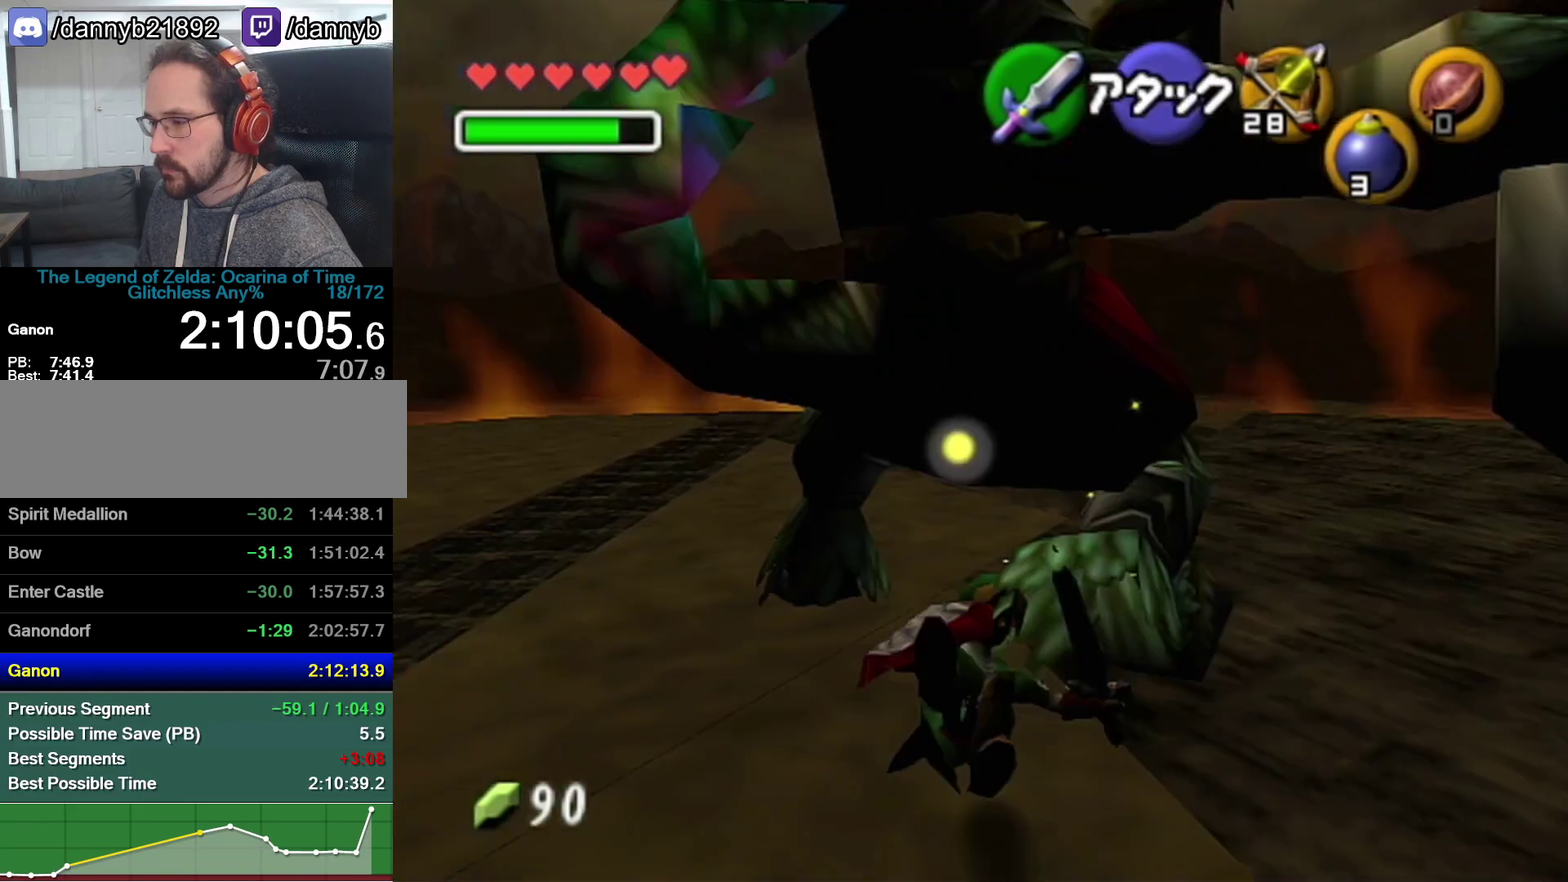
{"buttons": [], "left_stick": "down", "events": []}
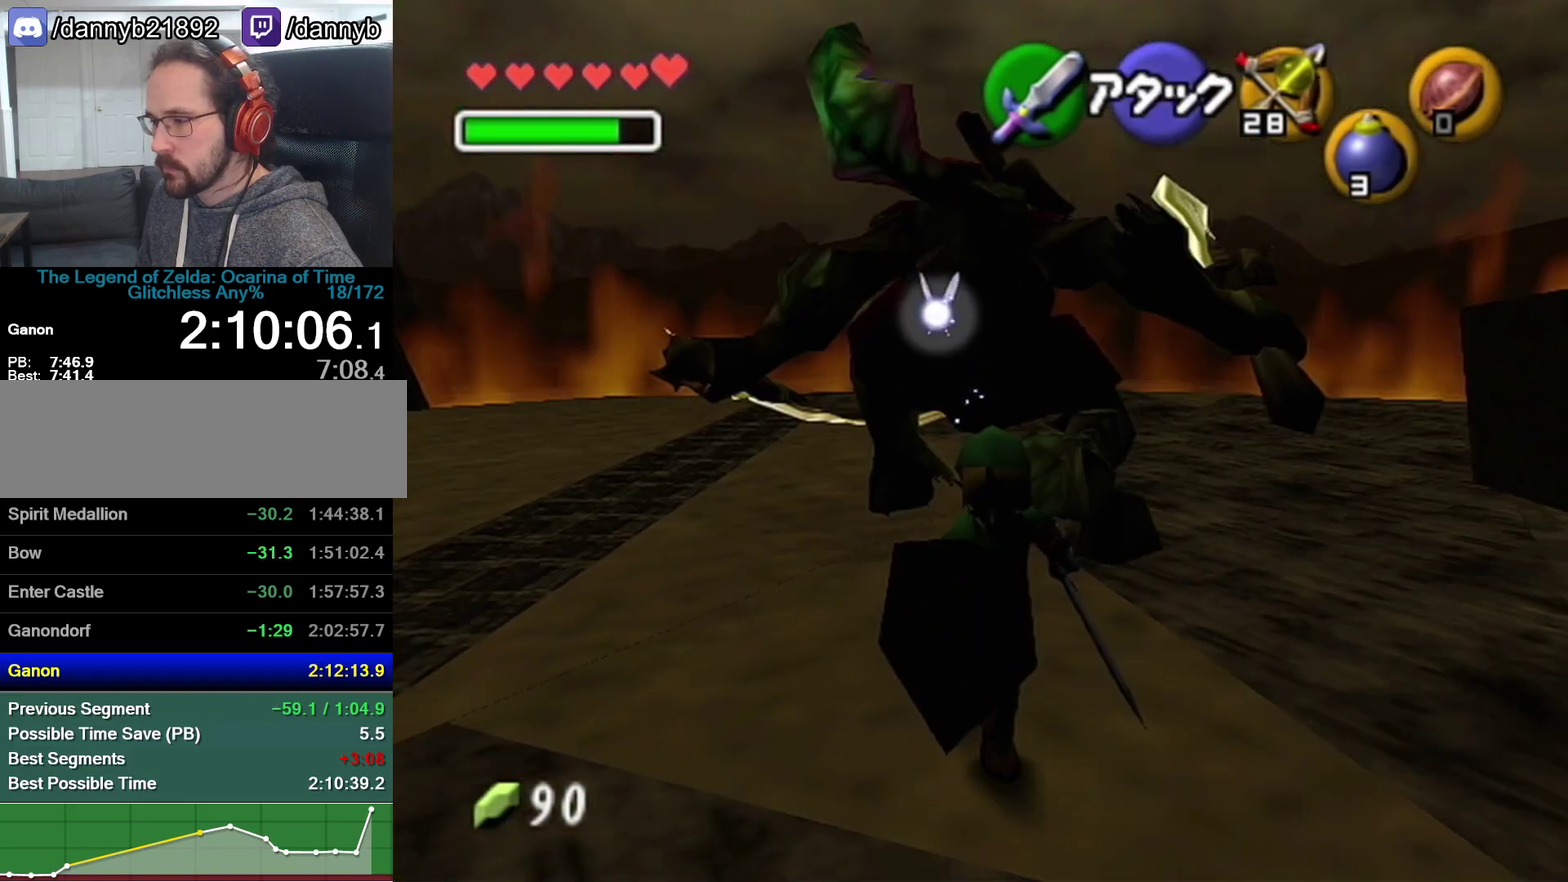
{"buttons": ["Z"], "left_stick": "center", "events": [[100, "left_stick", "up"], [217, "left_stick", "center"], [317, "Z", "down"]]}
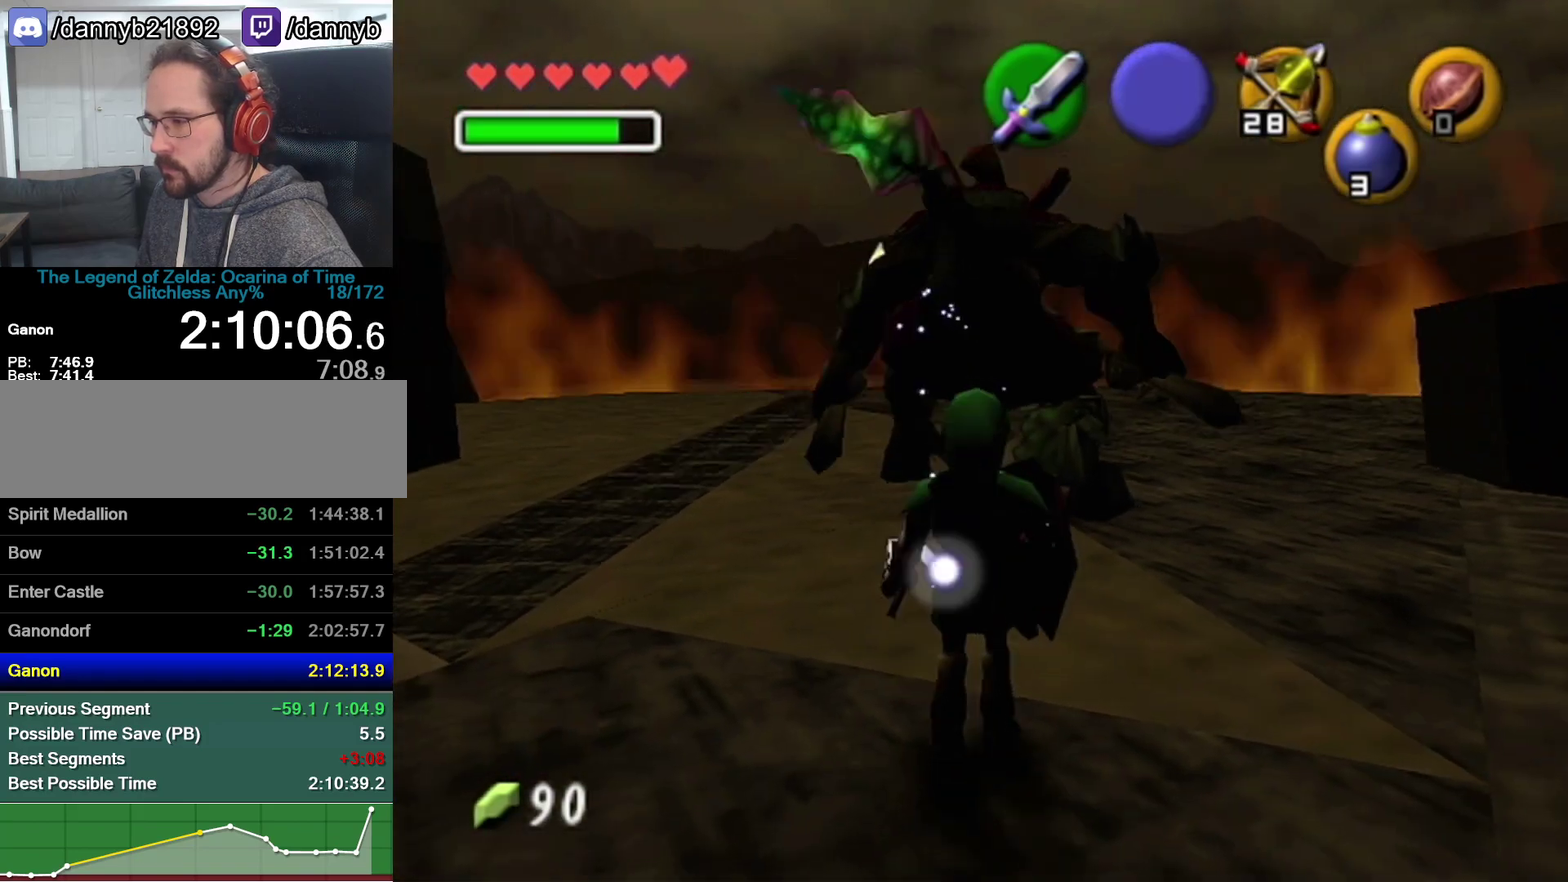
{"buttons": [], "left_stick": "center", "events": [[67, "A", "down"], [267, "A", "up"], [350, "Z", "up"]]}
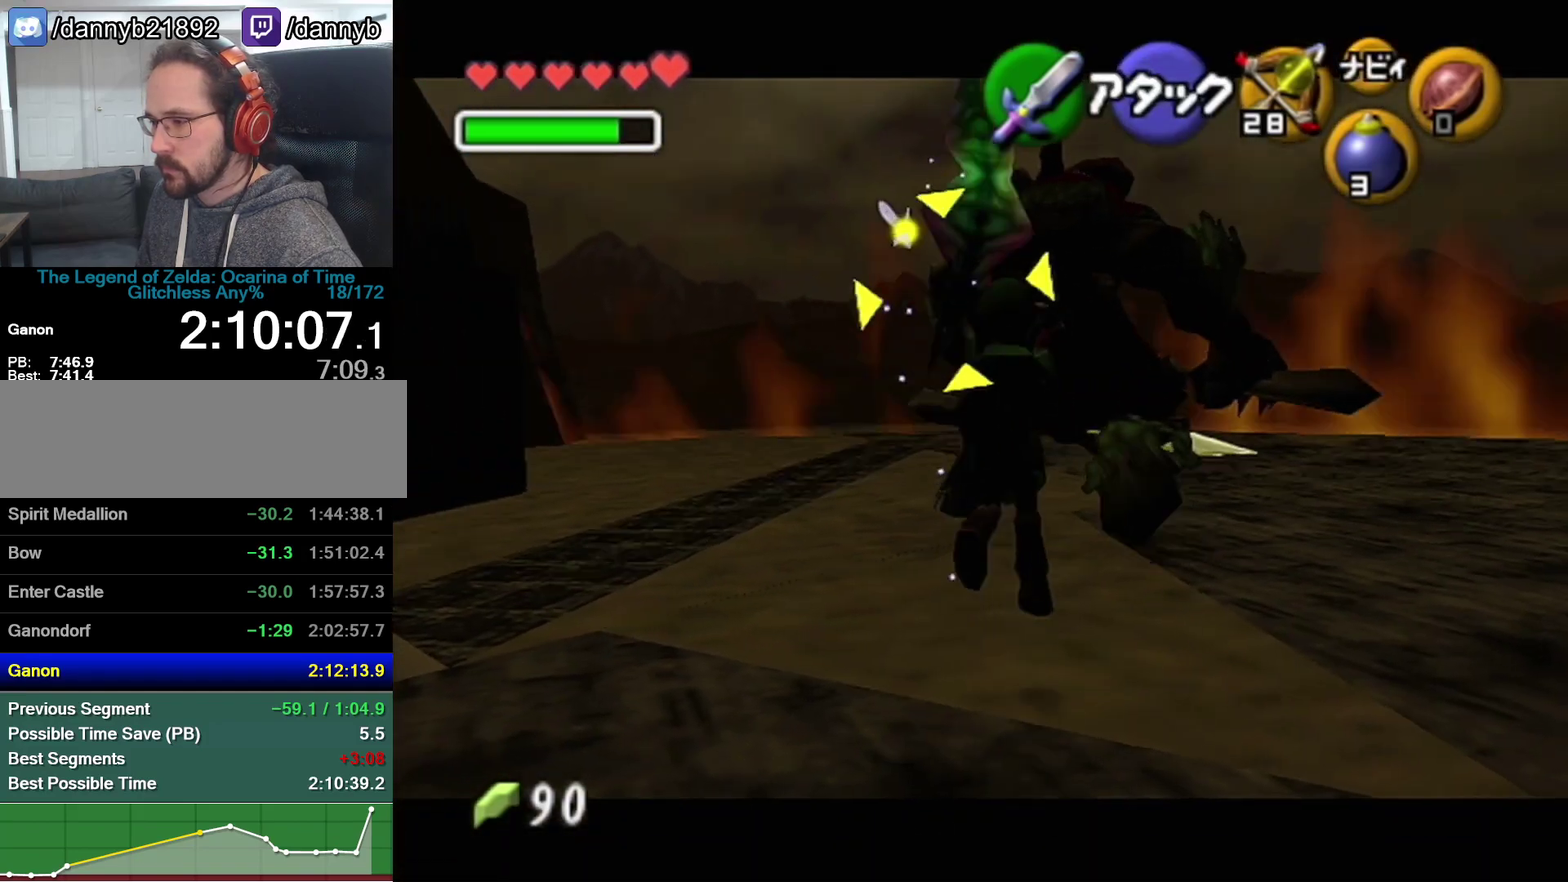
{"buttons": [], "left_stick": "up", "events": [[233, "left_stick", "up"]]}
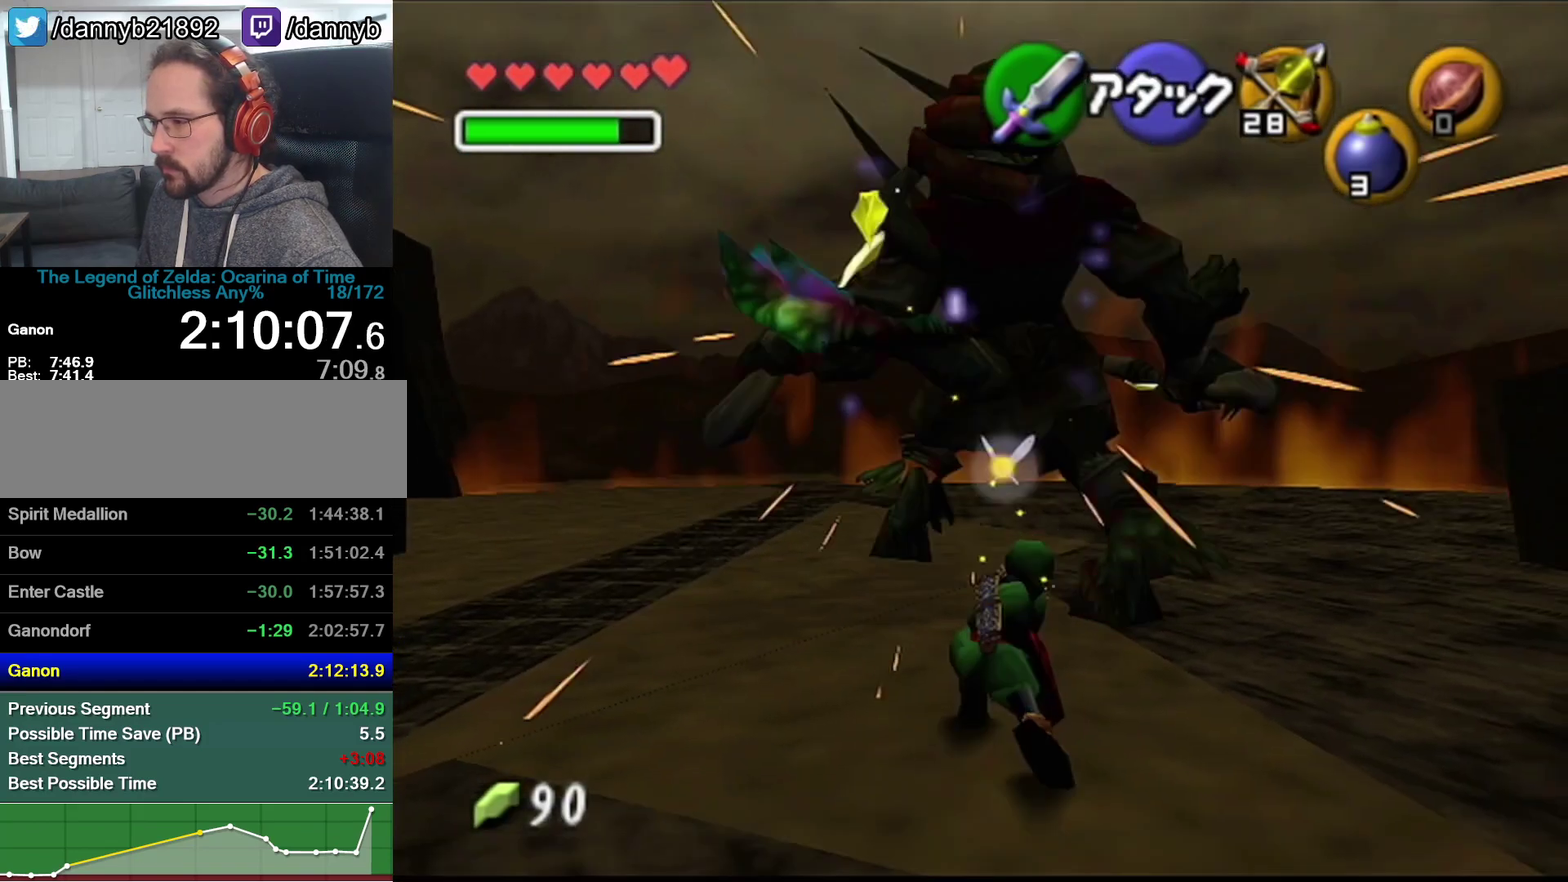
{"buttons": ["A"], "left_stick": "up", "events": [[283, "A", "down"]]}
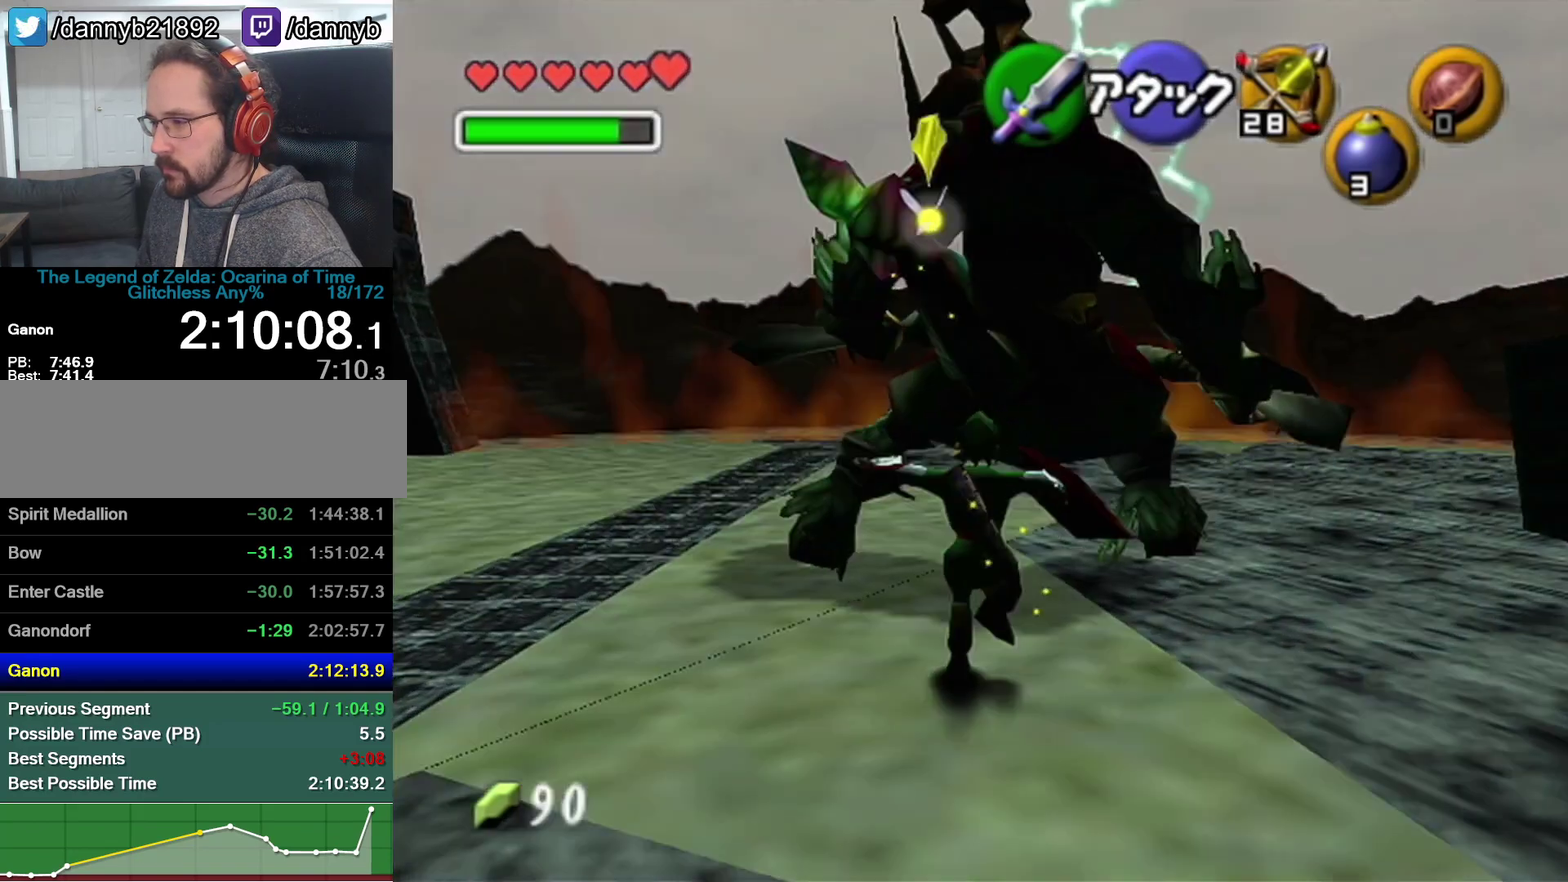
{"buttons": [], "left_stick": "down", "events": [[67, "A", "up"], [317, "left_stick", "down"]]}
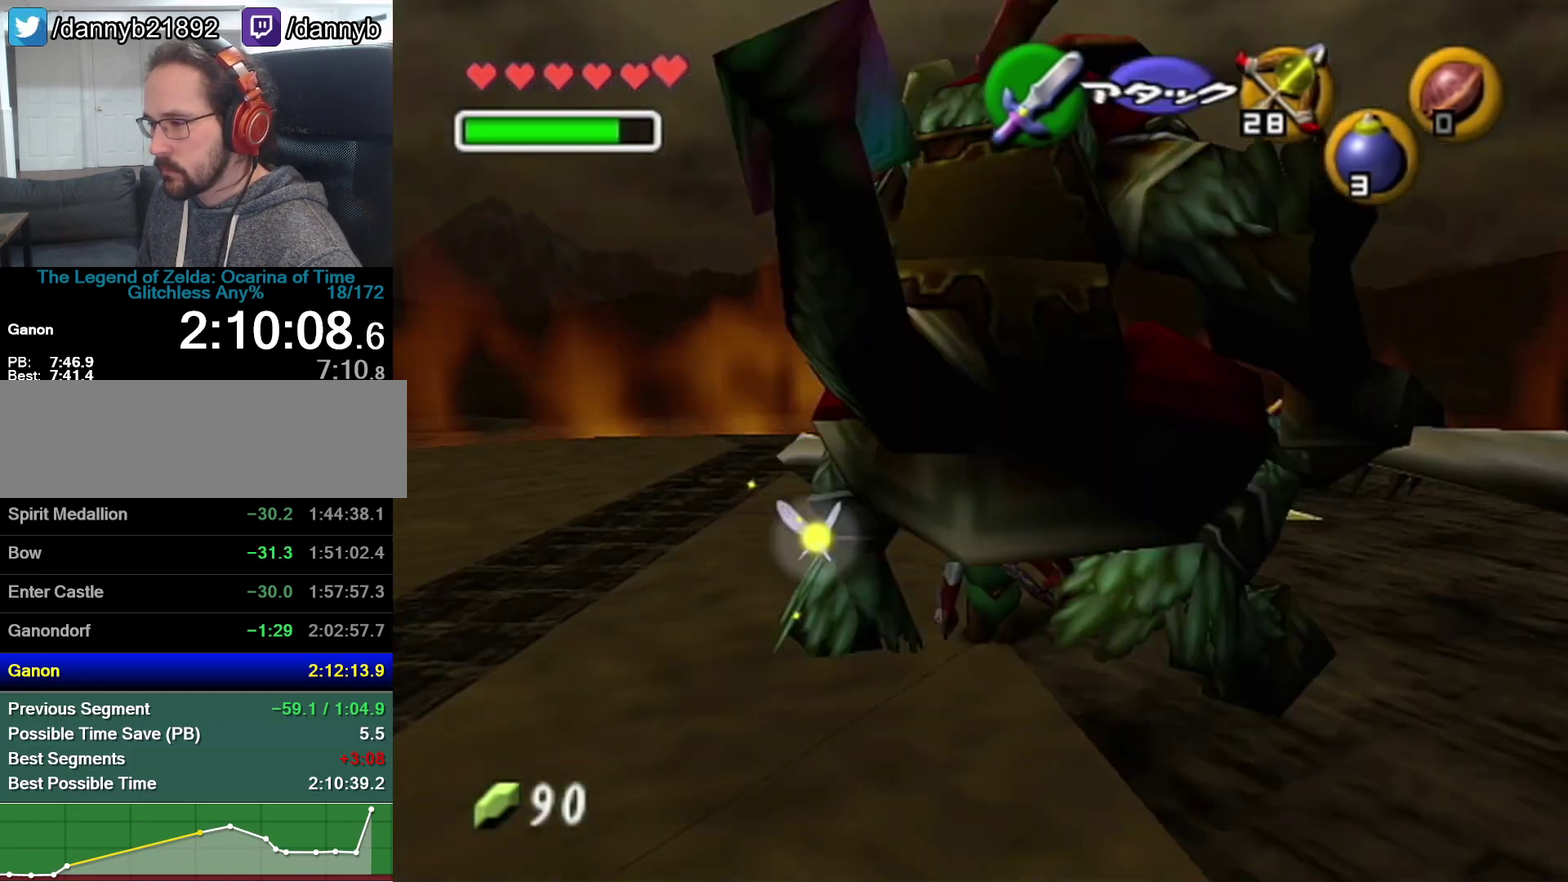
{"buttons": [], "left_stick": "down", "events": [[100, "A", "down"], [317, "A", "up"]]}
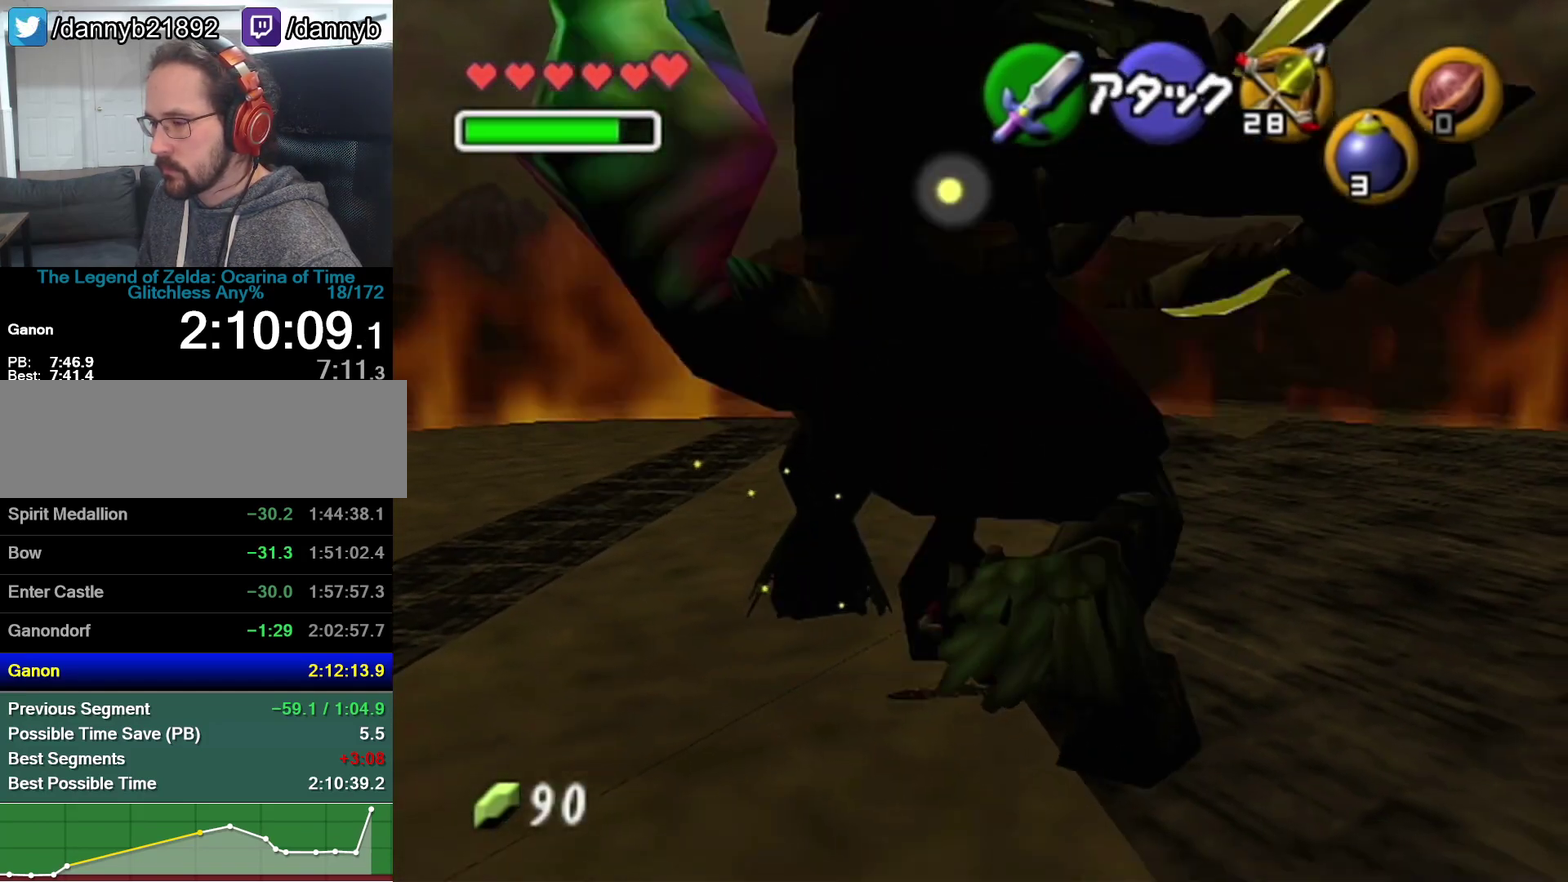
{"buttons": [], "left_stick": "down", "events": [[233, "left_stick", "down-left"], [383, "left_stick", "down"]]}
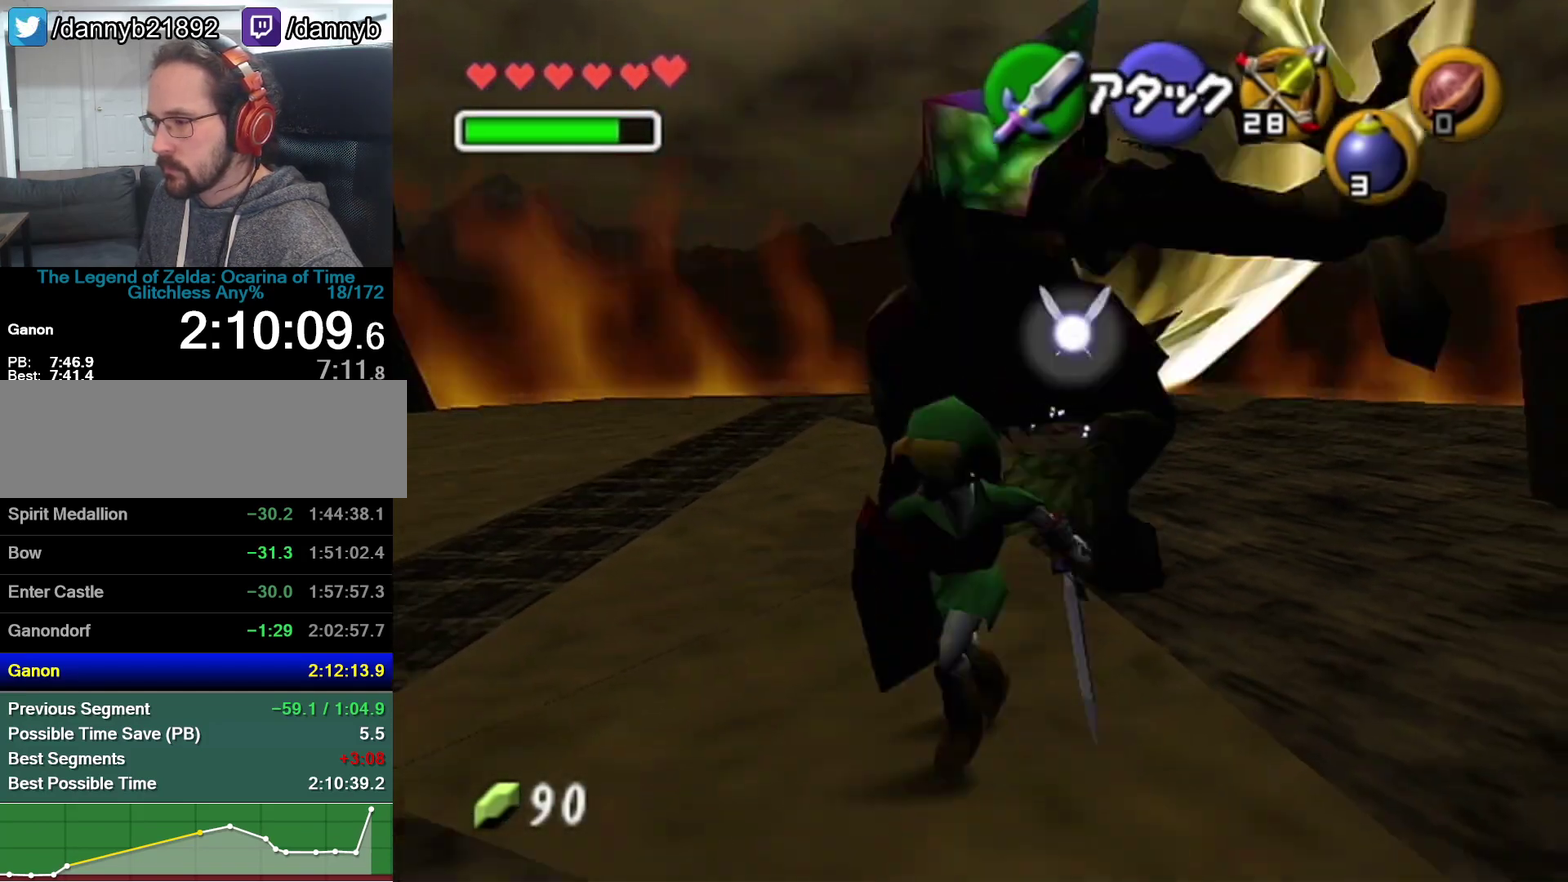
{"buttons": ["Z"], "left_stick": "center", "events": [[233, "left_stick", "center"], [283, "left_stick", "up"], [417, "Z", "down"], [417, "left_stick", "center"]]}